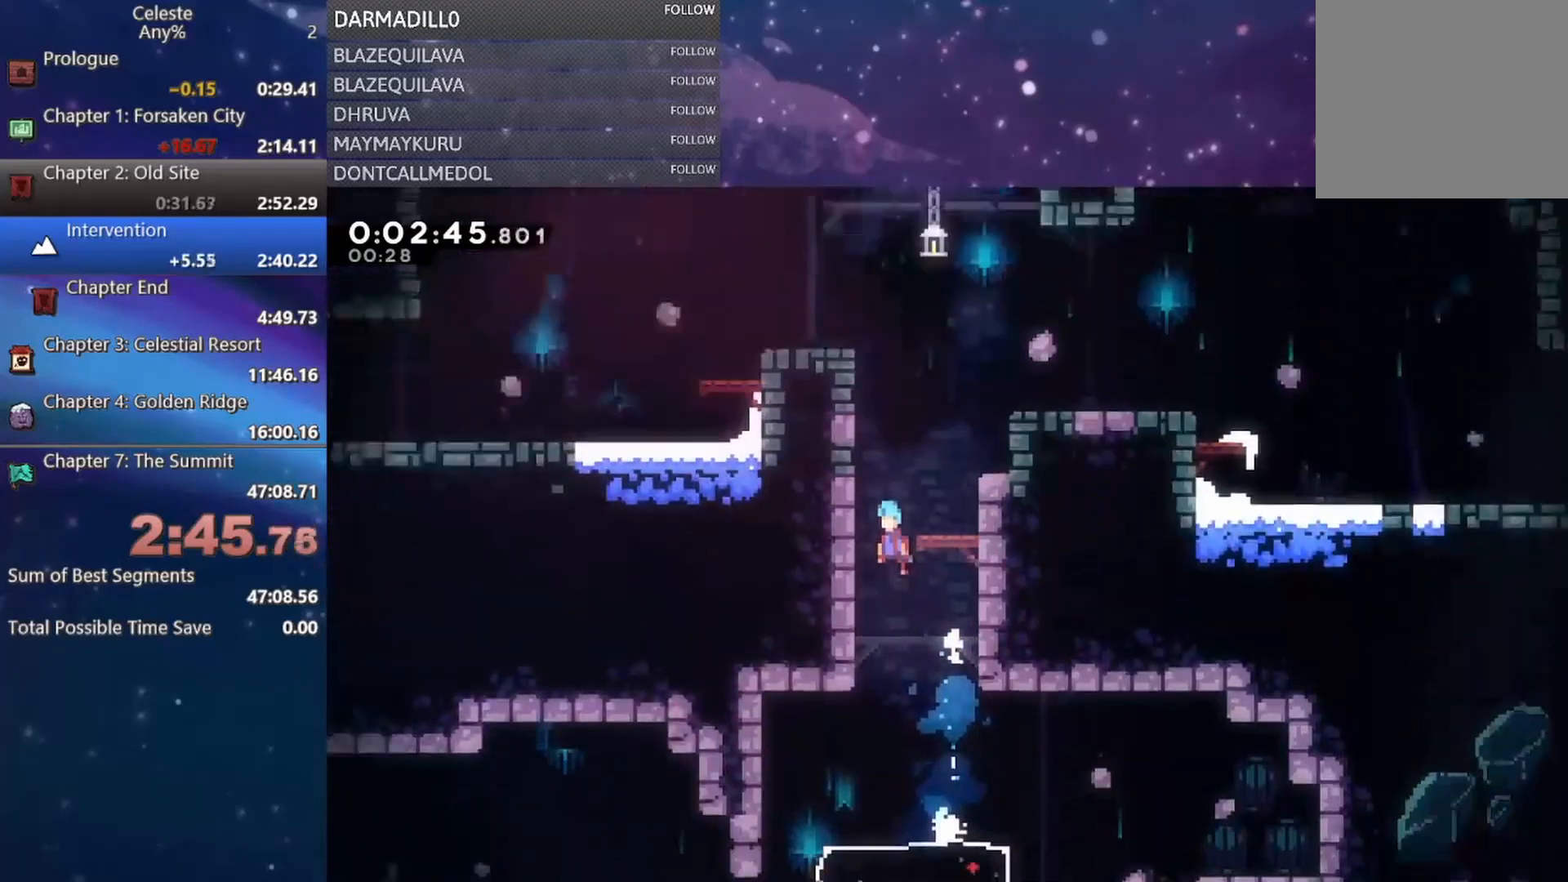
Gameplay with a controller (Xbox layout); each line is a JSON object with the inputs held at the frame after it. "events" lists button and stick changes between this image and that frame as [ms after this image, input, new state], when the widget could be followed in between. Not read: L3 R3 right_stick.
{"buttons": ["R1", "DPAD_LEFT"], "left_stick": "center", "events": [[33, "R1", "down"], [167, "DPAD_LEFT", "down"], [317, "A", "up"]]}
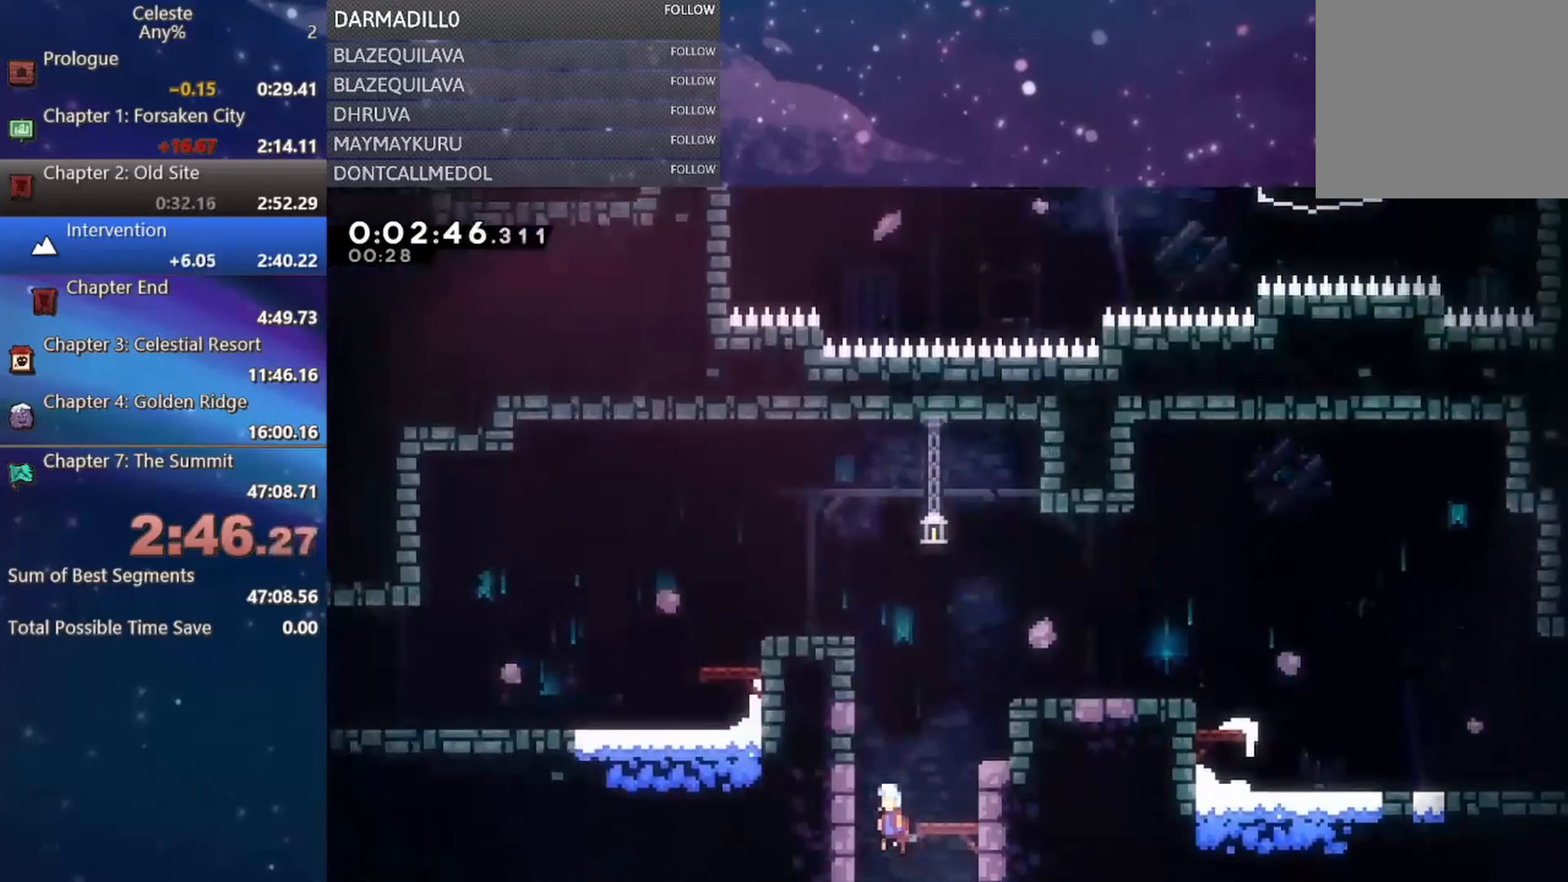
{"buttons": ["A", "R1", "DPAD_LEFT"], "left_stick": "center", "events": [[83, "A", "down"], [217, "A", "up"], [283, "A", "down"], [383, "A", "up"], [383, "DPAD_UP", "down"], [433, "A", "down"], [500, "DPAD_UP", "up"]]}
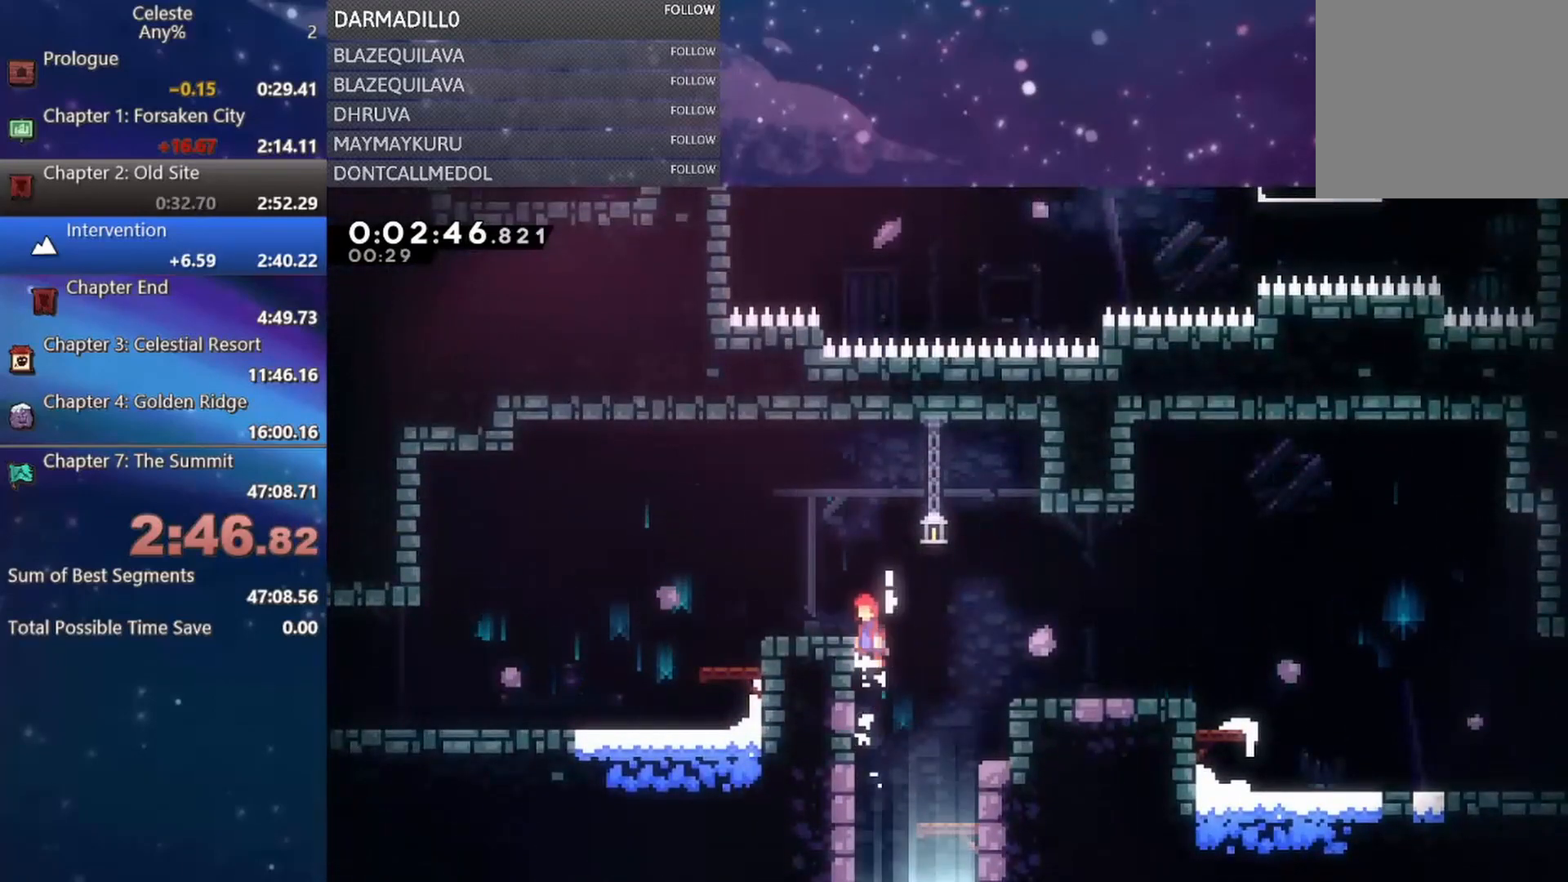
{"buttons": ["DPAD_DOWN", "DPAD_LEFT"], "left_stick": "center", "events": [[83, "DPAD_DOWN", "down"], [100, "A", "up"], [100, "R1", "up"], [167, "B", "down"], [267, "B", "up"], [317, "A", "down"], [483, "A", "up"]]}
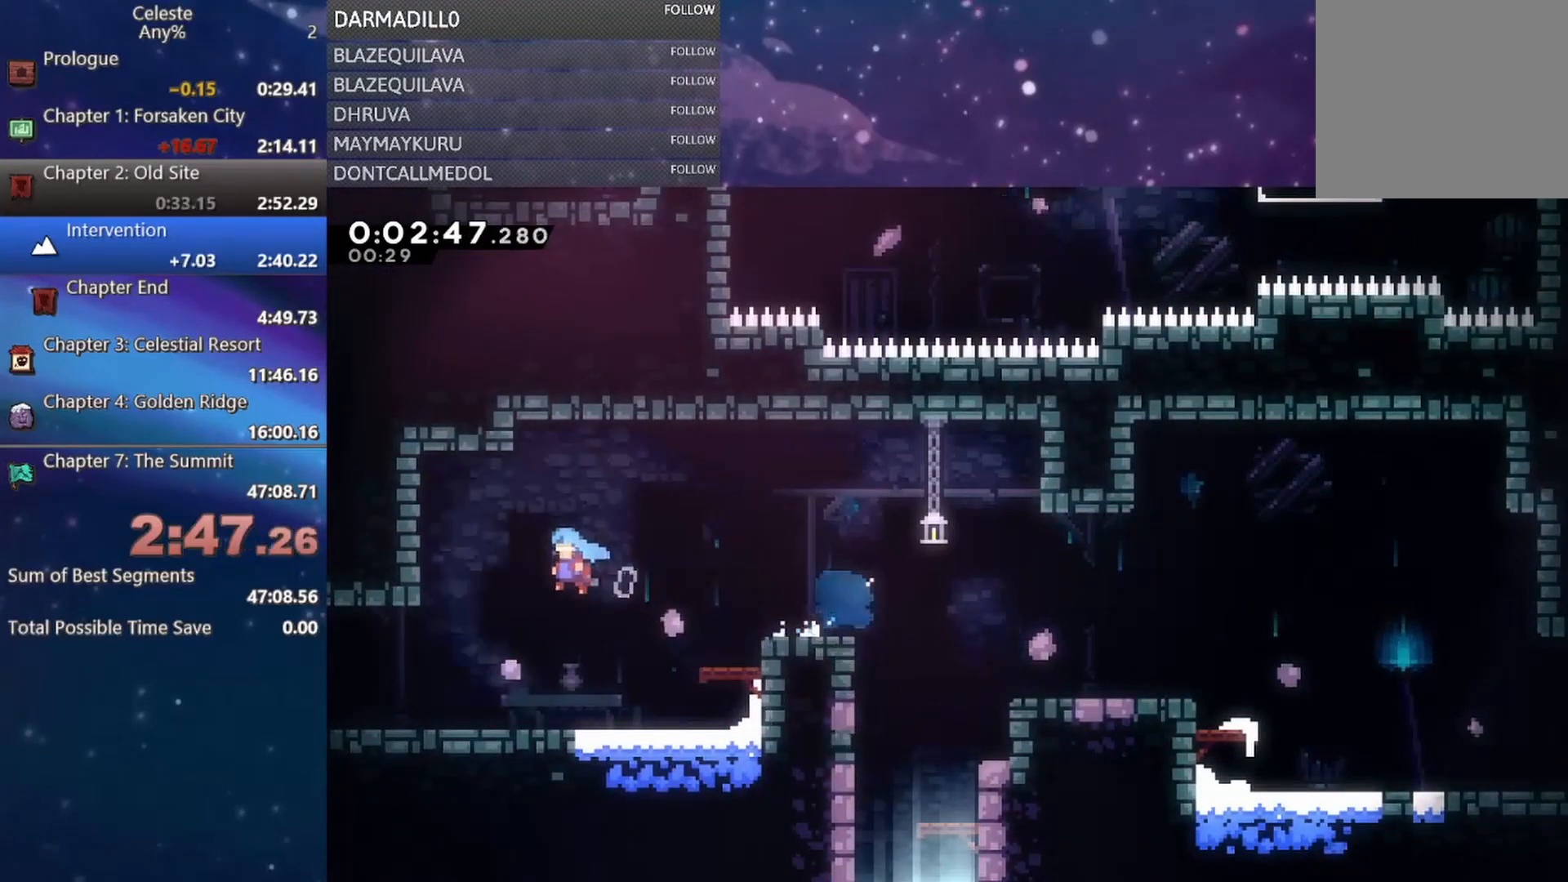
{"buttons": ["B", "DPAD_DOWN", "DPAD_LEFT"], "left_stick": "center", "events": [[183, "B", "down"], [317, "B", "up"], [417, "B", "down"]]}
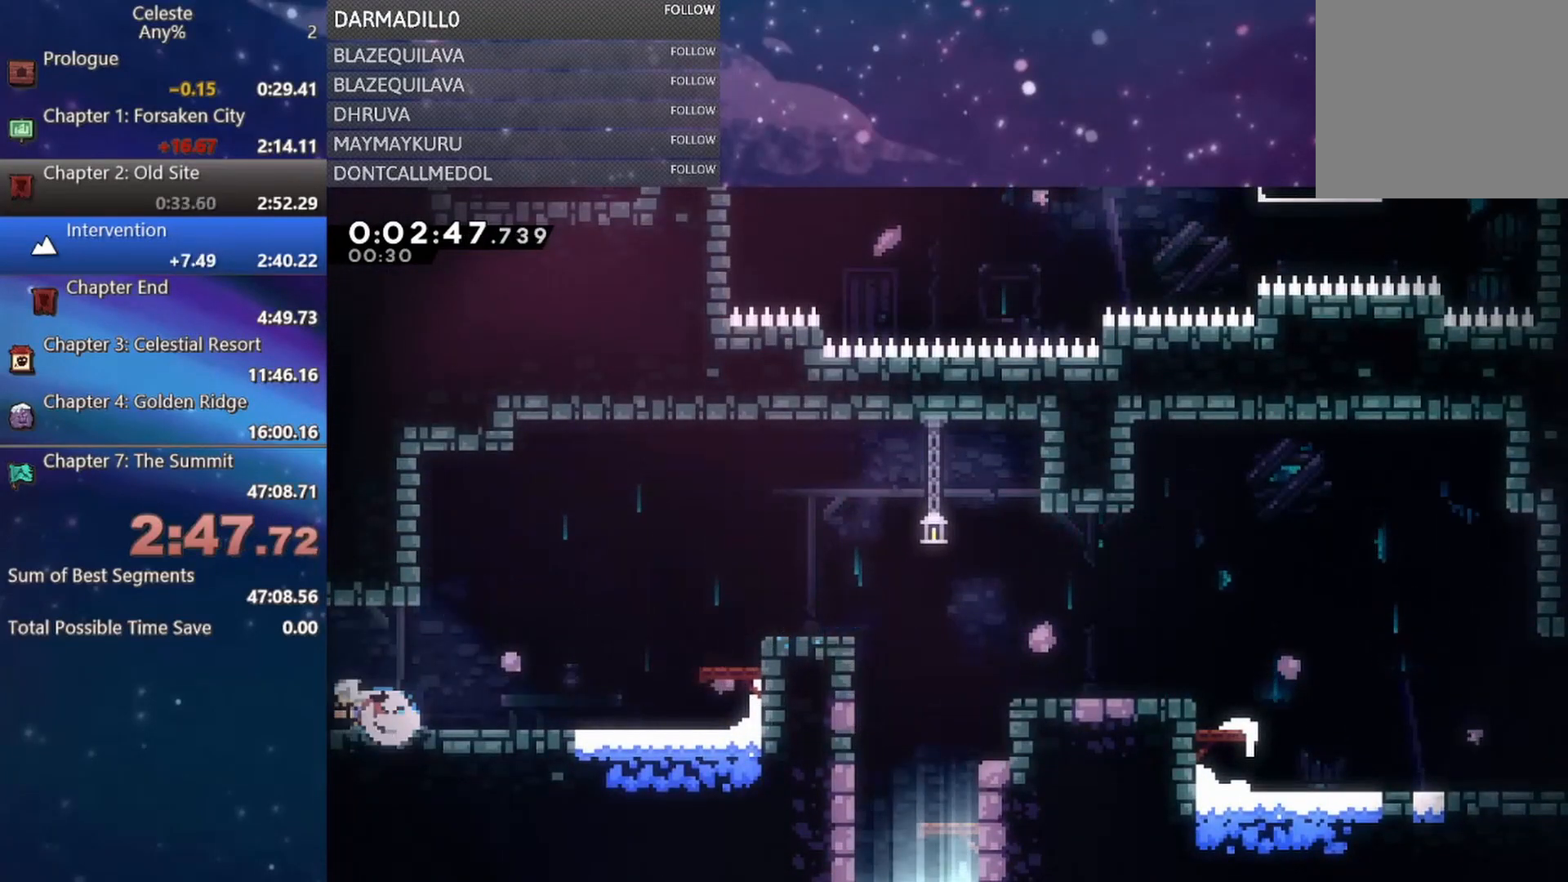
{"buttons": ["DPAD_LEFT"], "left_stick": "center", "events": [[67, "B", "up"], [183, "DPAD_DOWN", "up"]]}
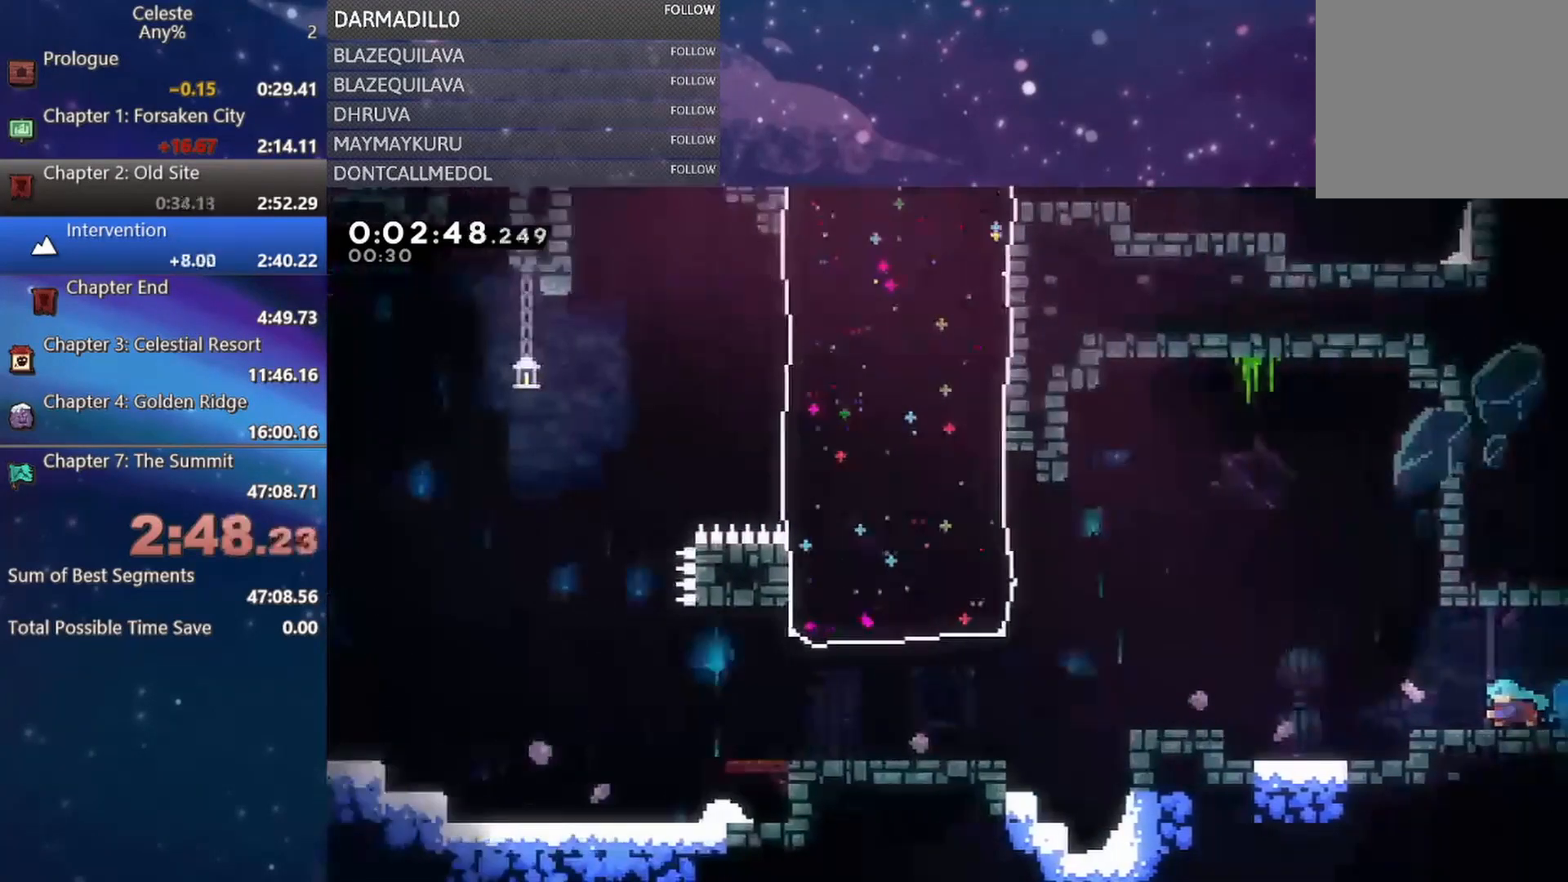
{"buttons": ["A", "DPAD_LEFT"], "left_stick": "center", "events": [[250, "A", "down"]]}
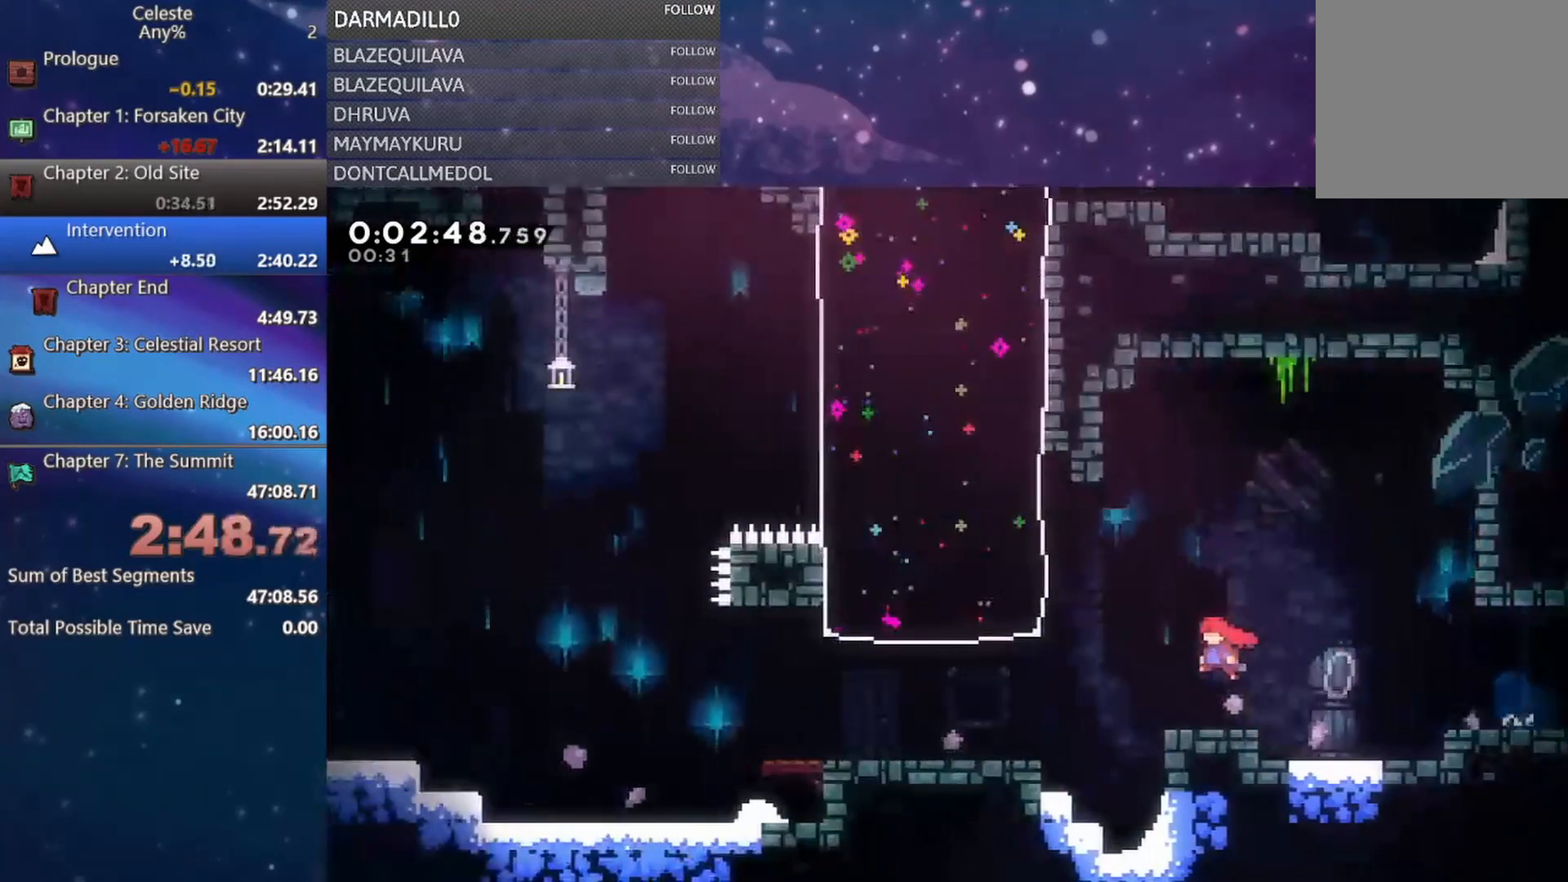
{"buttons": ["DPAD_UP", "DPAD_LEFT"], "left_stick": "center", "events": [[50, "A", "up"], [50, "DPAD_UP", "down"], [83, "B", "down"], [317, "B", "up"]]}
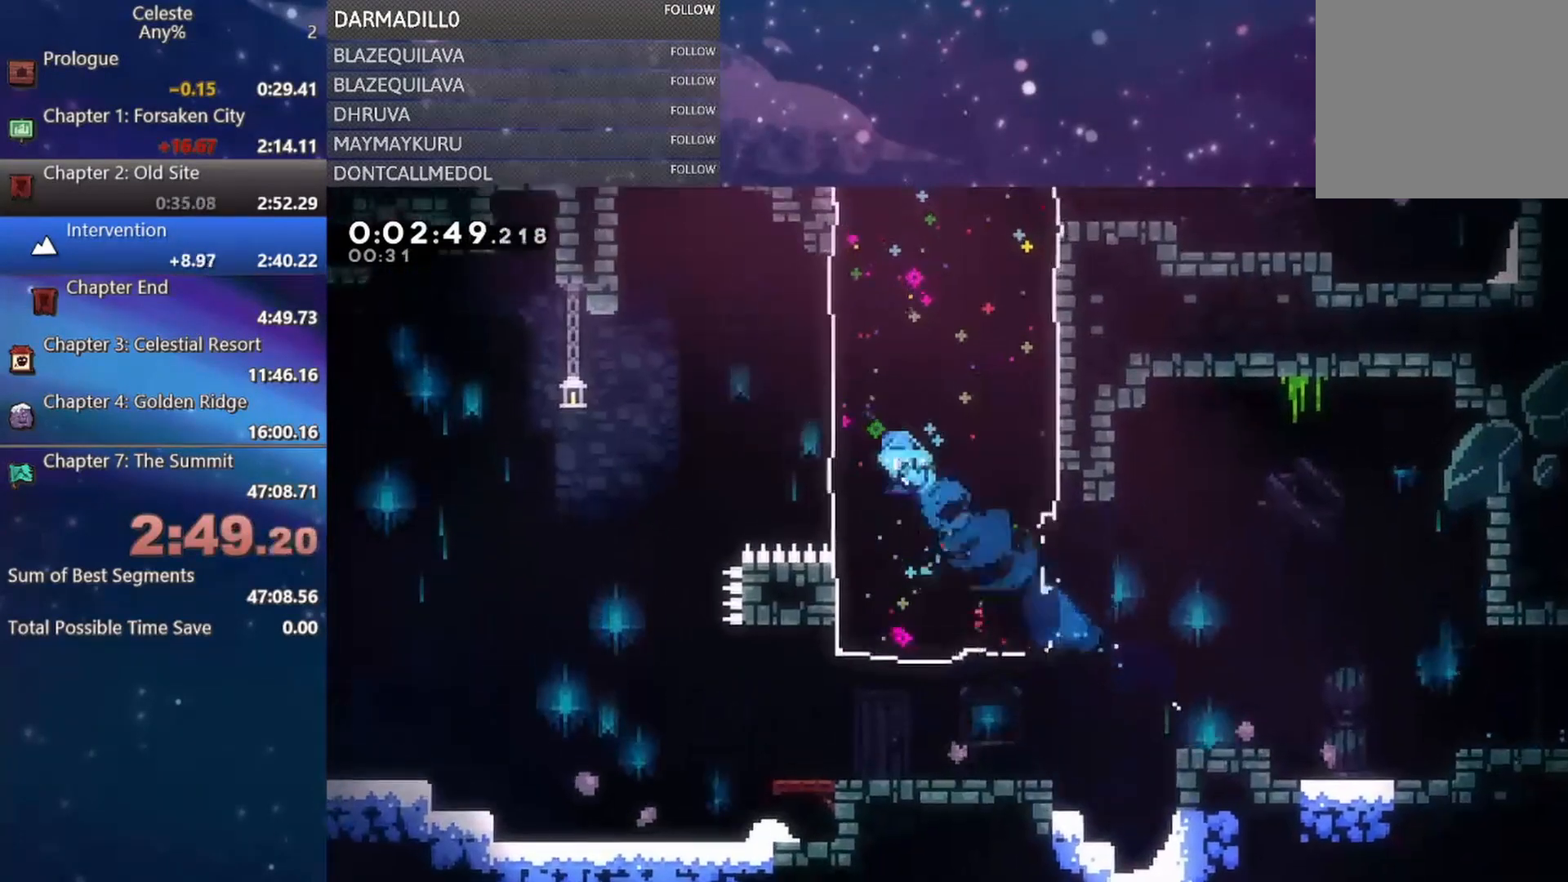
{"buttons": ["B", "DPAD_UP"], "left_stick": "center", "events": [[83, "A", "down"], [383, "DPAD_LEFT", "up"], [400, "A", "up"], [433, "B", "down"]]}
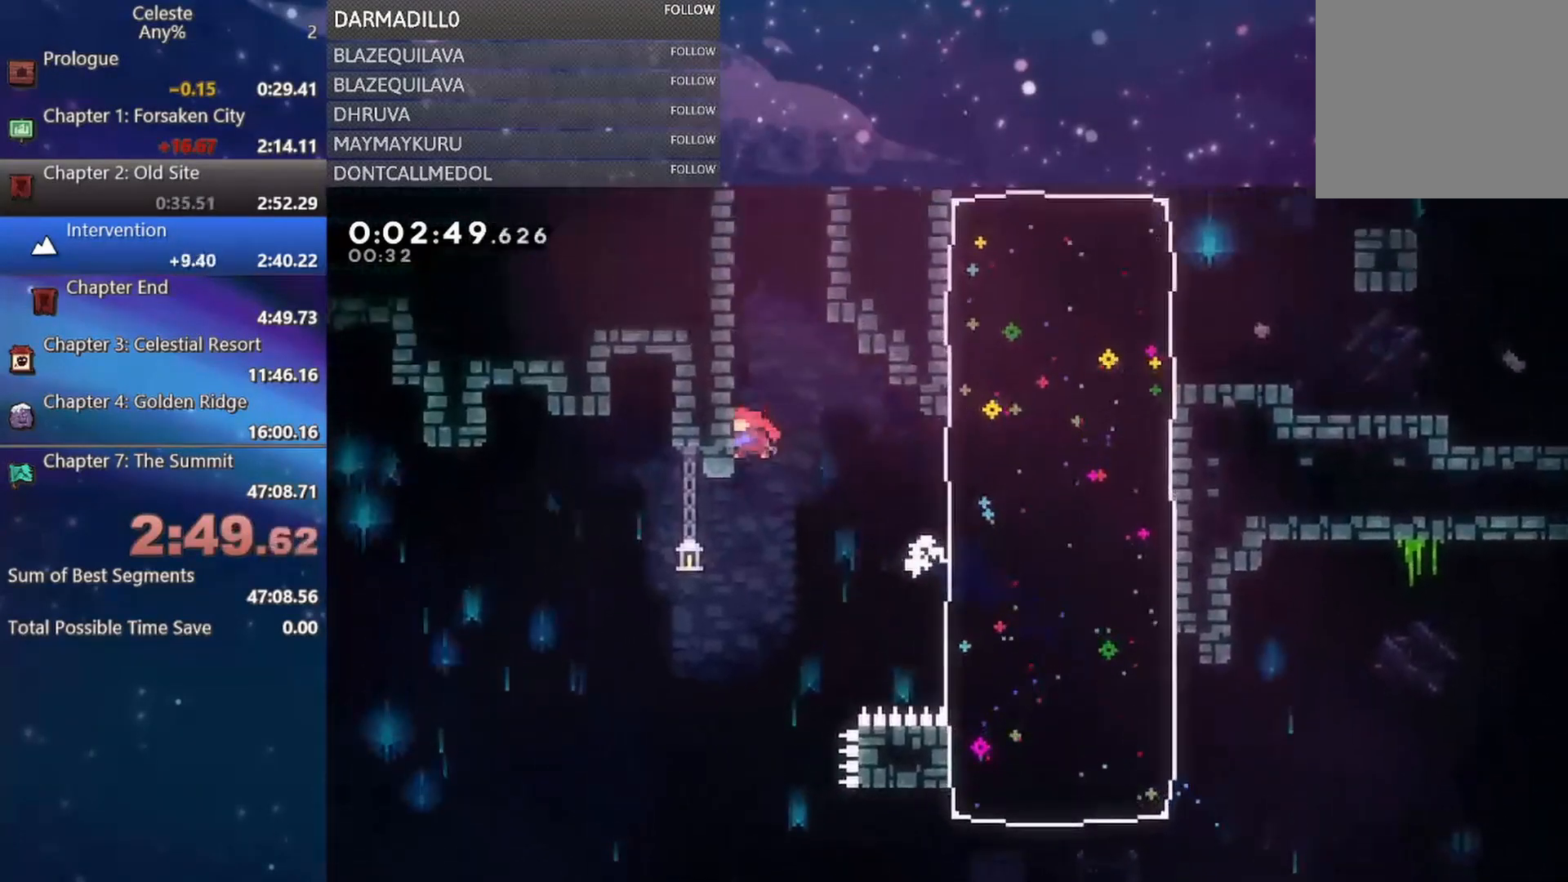
{"buttons": ["A", "R1", "DPAD_UP", "DPAD_LEFT"], "left_stick": "center", "events": [[167, "B", "up"], [183, "R1", "down"], [217, "DPAD_LEFT", "down"], [283, "A", "down"], [417, "A", "up"], [467, "A", "down"]]}
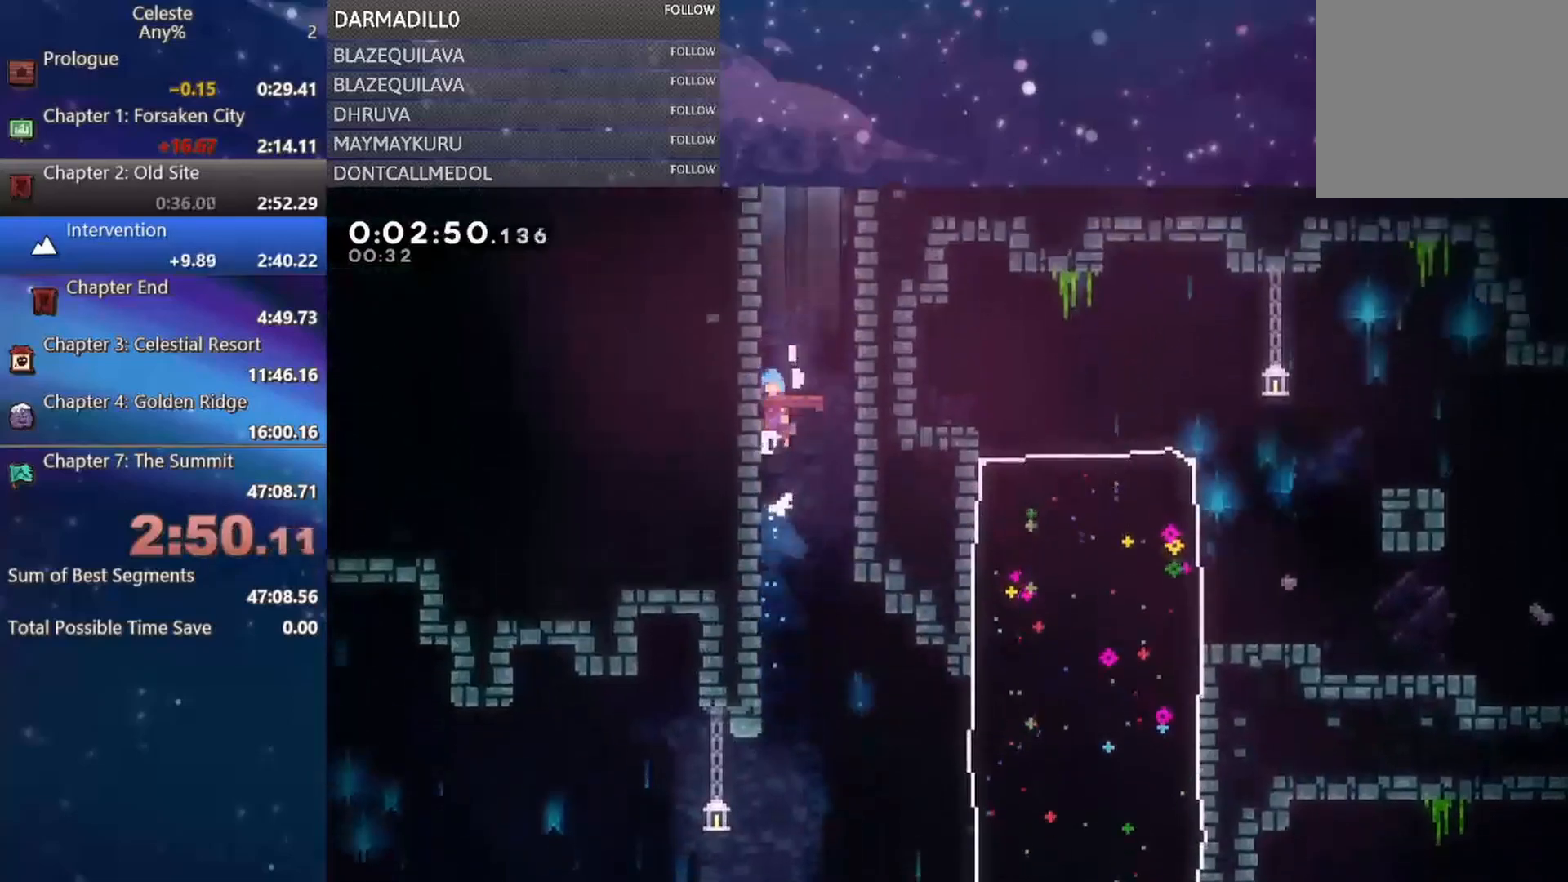
{"buttons": ["A", "DPAD_UP"], "left_stick": "center", "events": [[100, "A", "up"], [100, "R1", "up"], [133, "DPAD_LEFT", "up"], [183, "DPAD_UP", "up"], [367, "A", "down"], [400, "DPAD_UP", "down"]]}
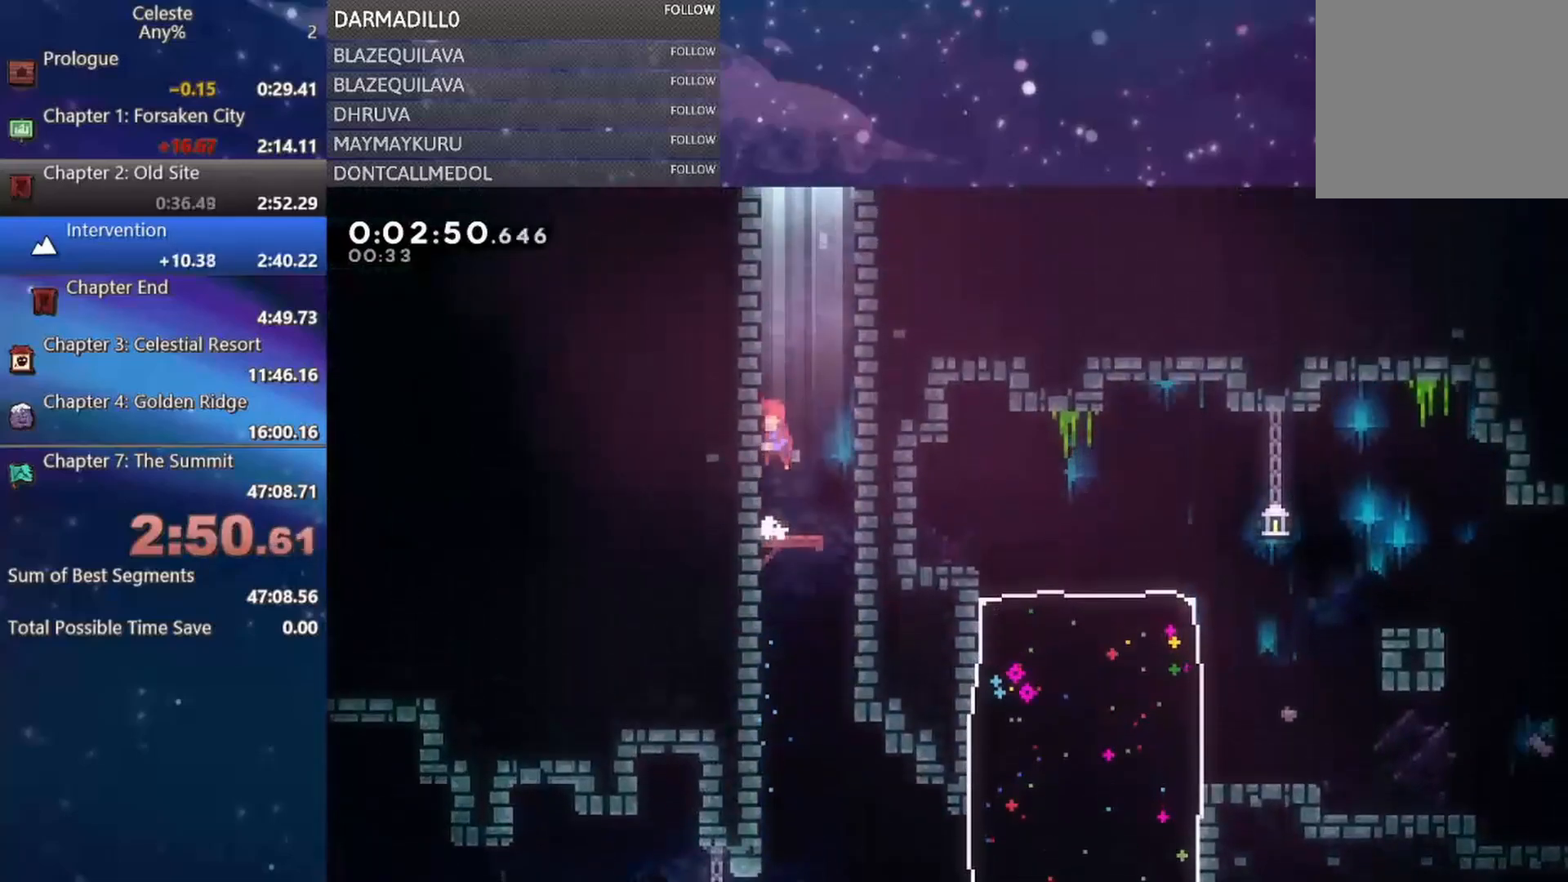
{"buttons": ["A"], "left_stick": "center", "events": [[50, "A", "up"], [50, "B", "down"], [200, "B", "up"], [267, "A", "down"], [267, "DPAD_RIGHT", "down"], [483, "DPAD_RIGHT", "up"], [483, "DPAD_UP", "up"]]}
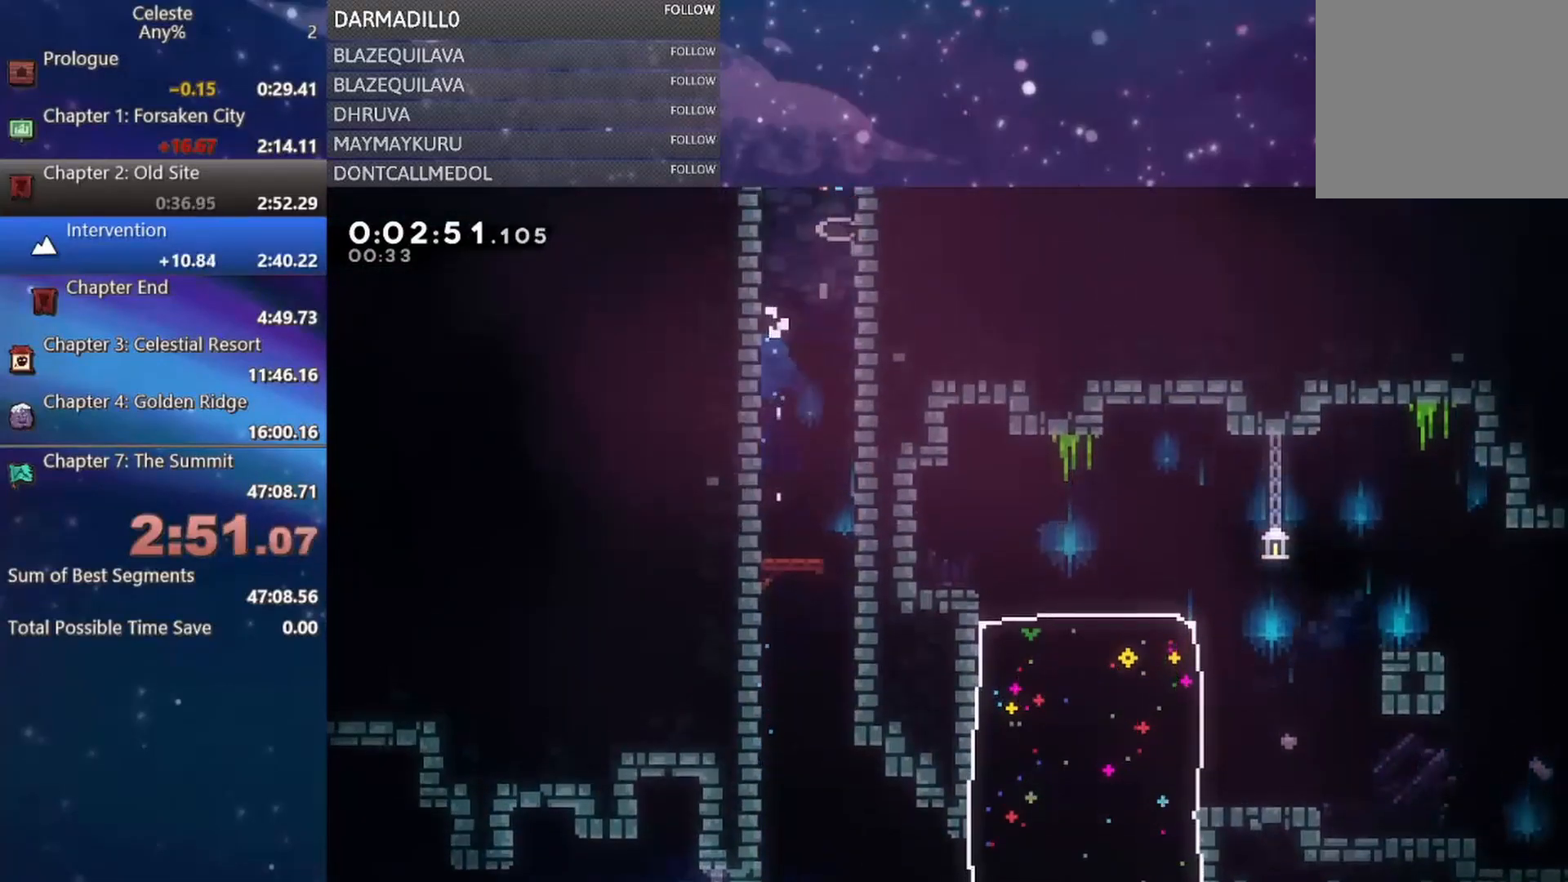
{"buttons": [], "left_stick": "center", "events": [[383, "A", "up"]]}
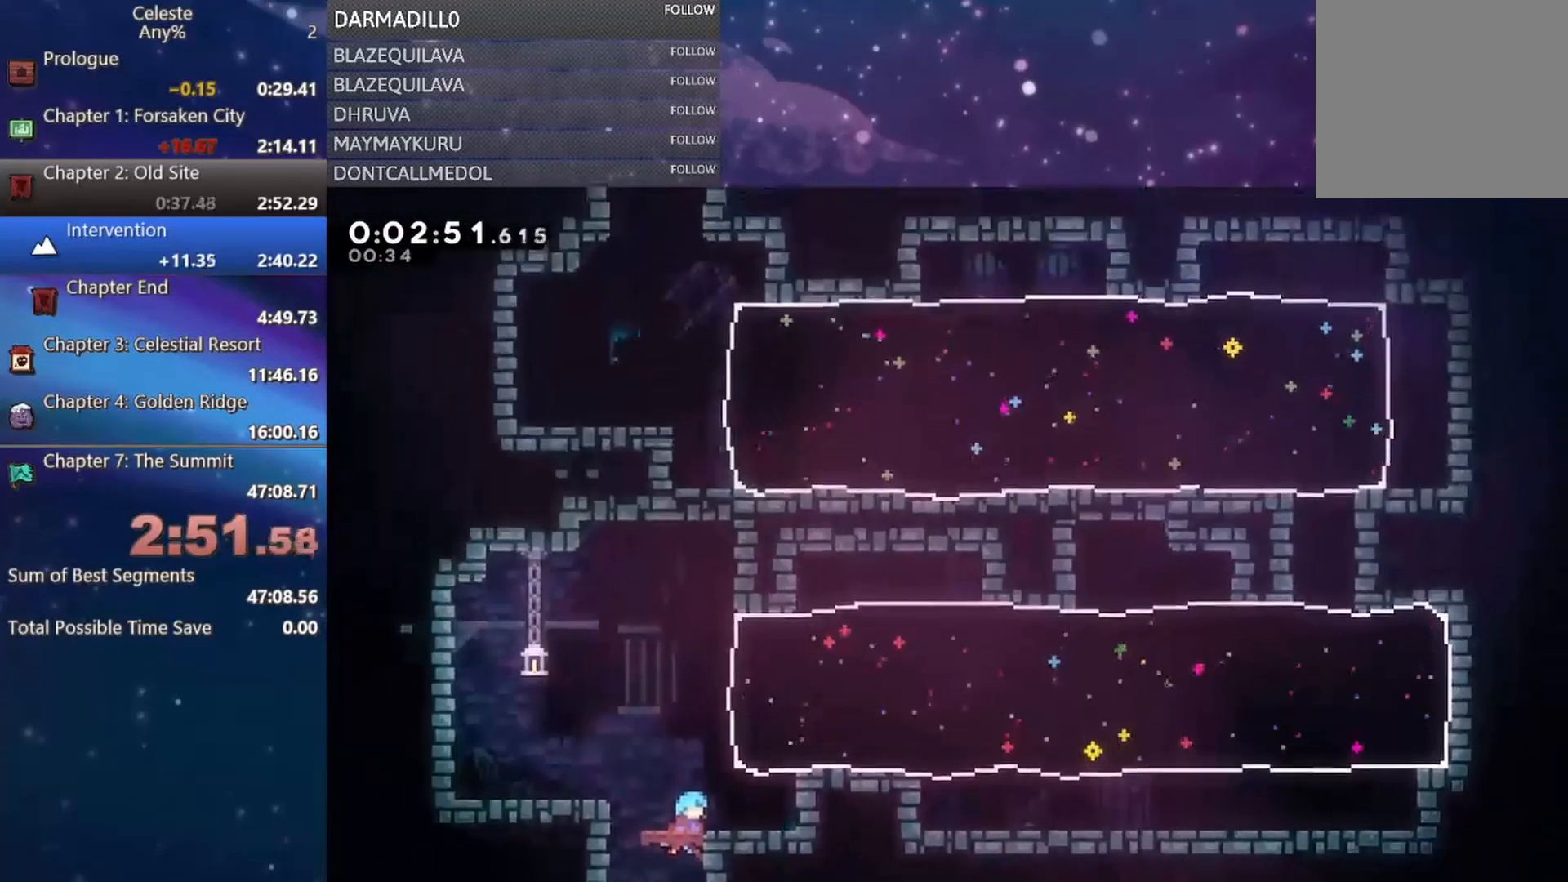
{"buttons": ["B", "DPAD_UP", "DPAD_RIGHT"], "left_stick": "center", "events": [[267, "DPAD_UP", "down"], [300, "DPAD_RIGHT", "down"], [383, "B", "down"]]}
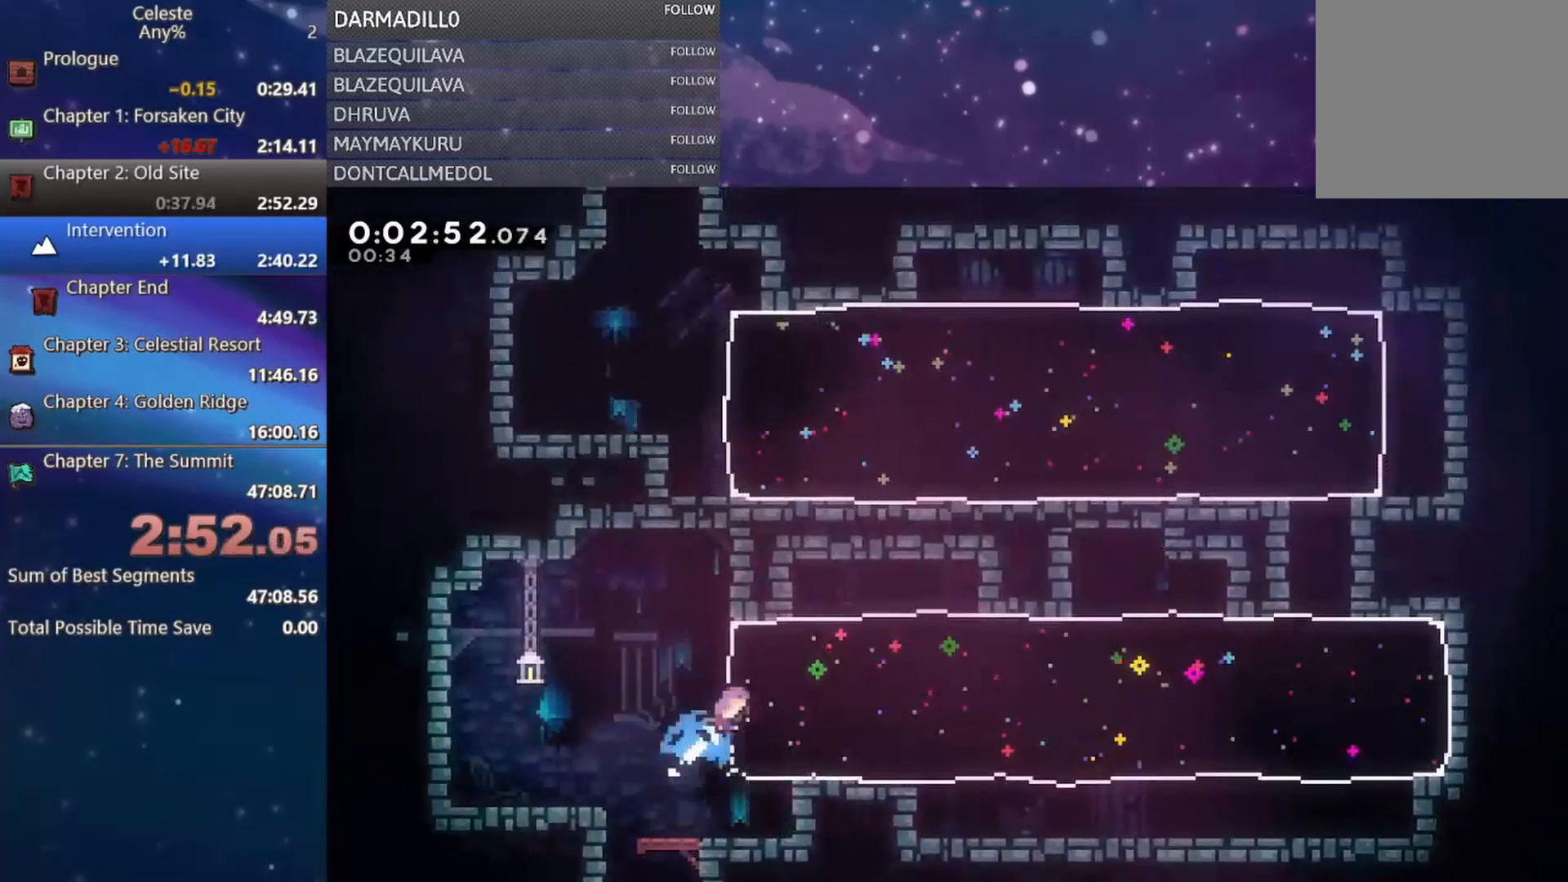
{"buttons": ["DPAD_DOWN", "DPAD_RIGHT"], "left_stick": "center", "events": [[117, "B", "up"], [167, "DPAD_UP", "up"], [200, "DPAD_DOWN", "down"], [250, "B", "down"], [483, "B", "up"]]}
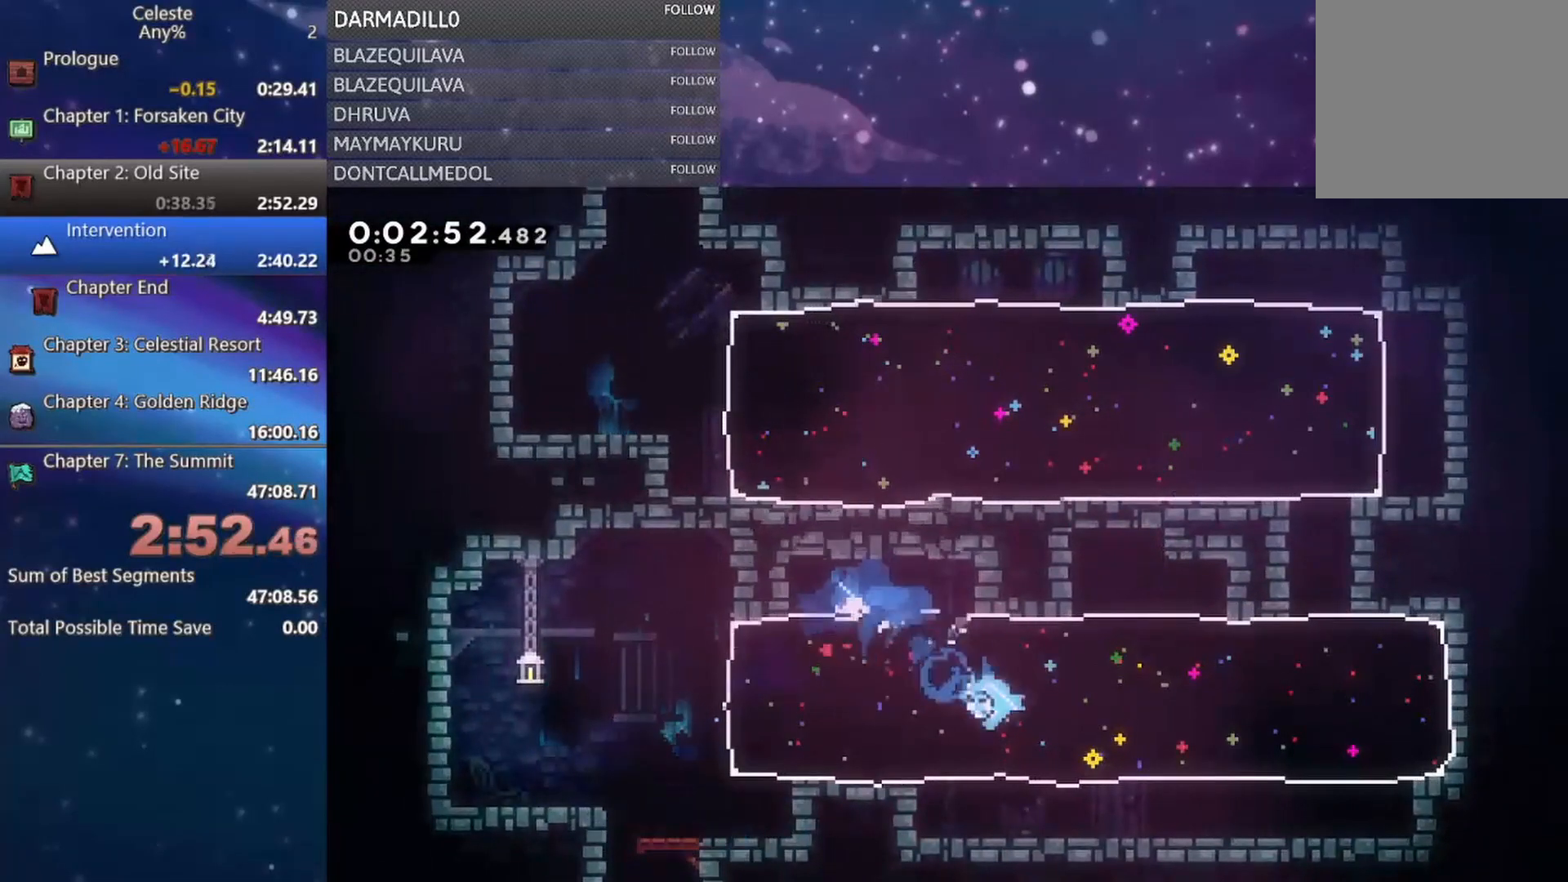
{"buttons": ["B", "DPAD_UP", "DPAD_RIGHT"], "left_stick": "center", "events": [[50, "DPAD_DOWN", "up"], [133, "DPAD_UP", "down"], [183, "B", "down"]]}
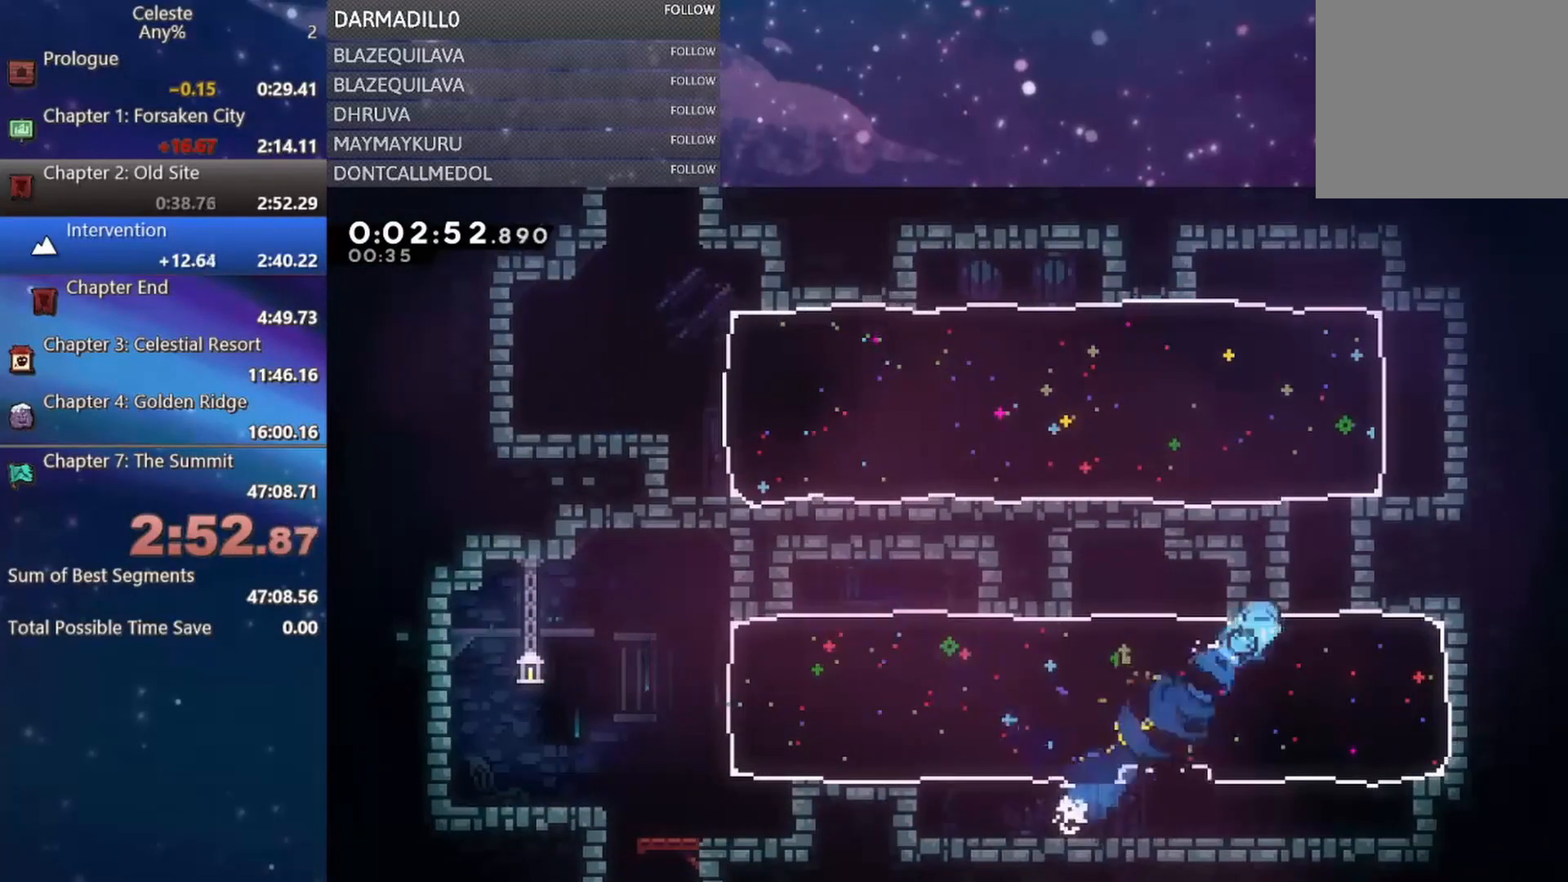
{"buttons": ["B", "DPAD_UP", "DPAD_RIGHT"], "left_stick": "center", "events": [[17, "DPAD_RIGHT", "up"], [17, "DPAD_UP", "up"], [67, "B", "up"], [250, "DPAD_UP", "down"], [267, "DPAD_RIGHT", "down"], [333, "B", "down"]]}
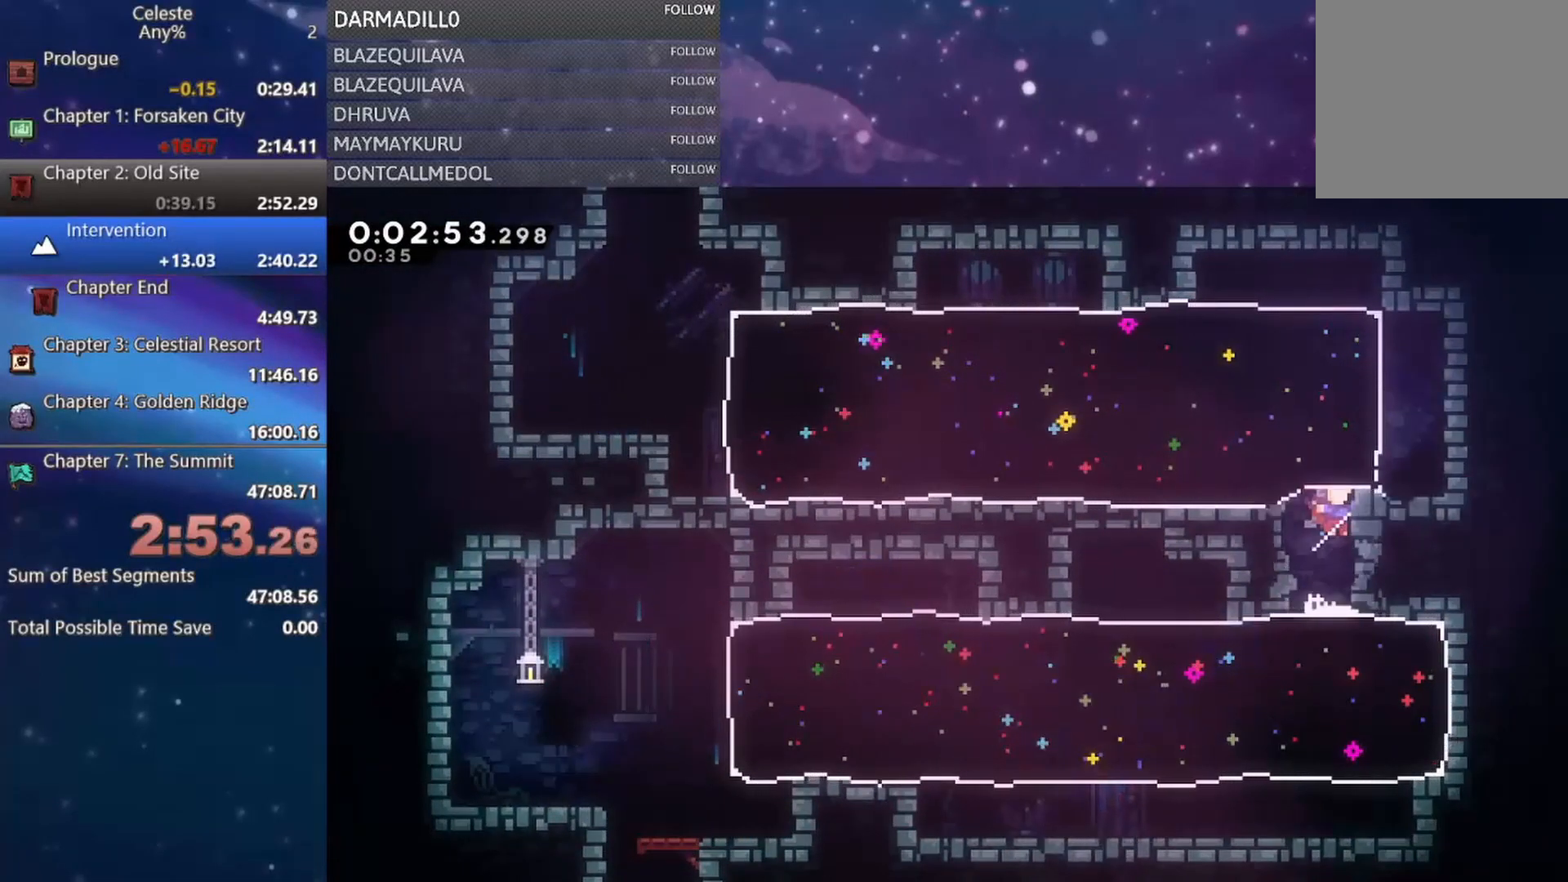
{"buttons": ["A"], "left_stick": "center", "events": [[17, "B", "up"], [117, "DPAD_RIGHT", "up"], [150, "DPAD_LEFT", "down"], [167, "B", "down"], [167, "DPAD_UP", "up"], [283, "B", "up"], [350, "DPAD_LEFT", "up"], [483, "A", "down"]]}
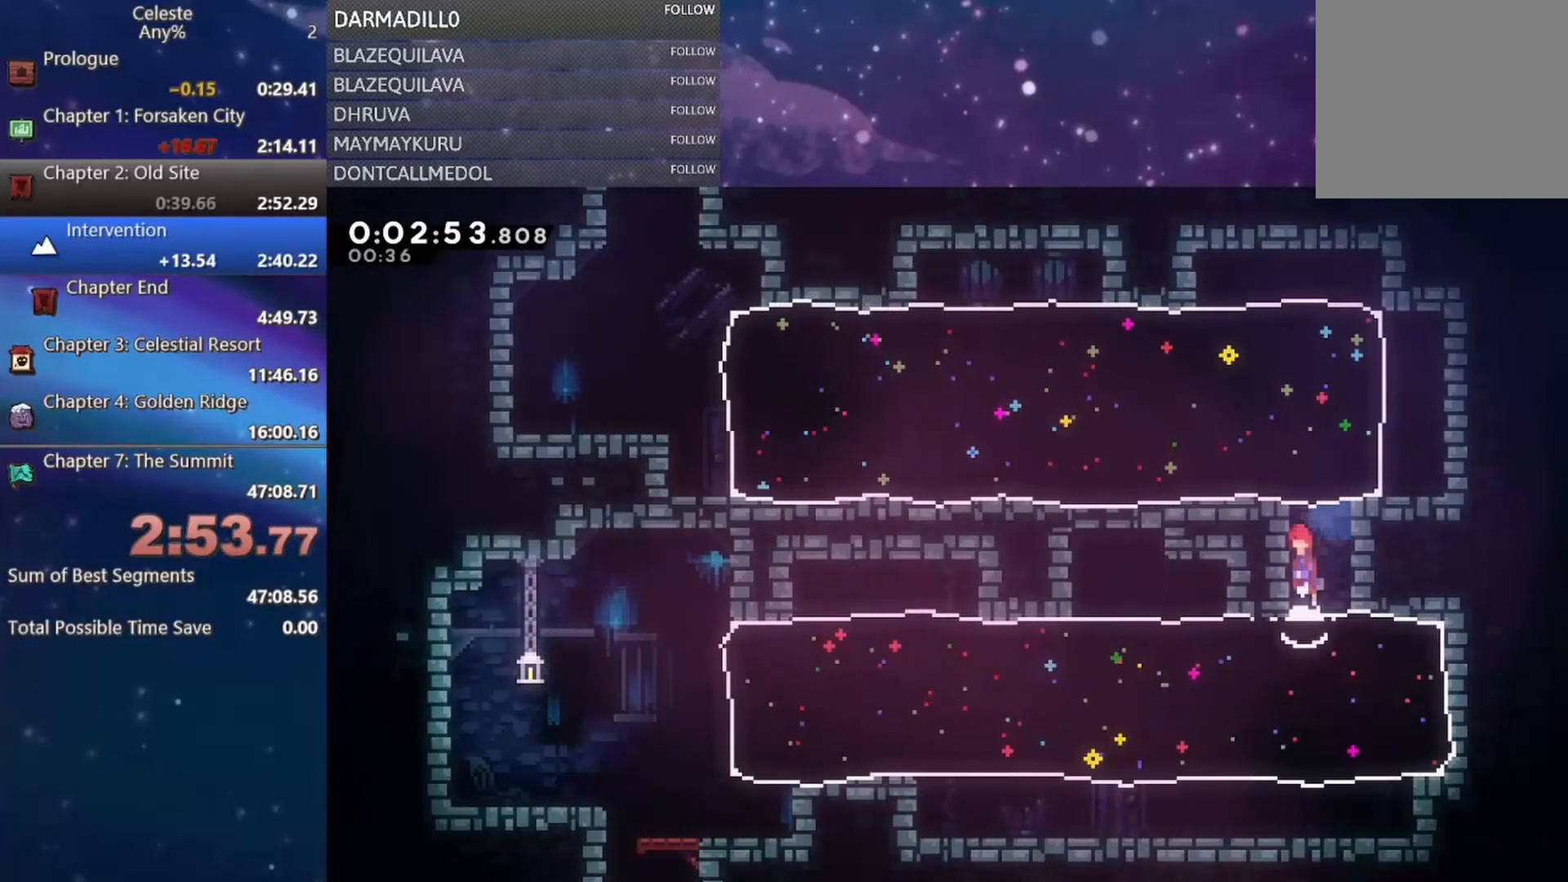
{"buttons": ["B", "DPAD_LEFT"], "left_stick": "center", "events": [[50, "DPAD_UP", "down"], [67, "DPAD_RIGHT", "down"], [117, "A", "up"], [167, "B", "down"], [333, "B", "up"], [350, "DPAD_RIGHT", "up"], [367, "DPAD_UP", "up"], [383, "DPAD_LEFT", "down"], [450, "B", "down"]]}
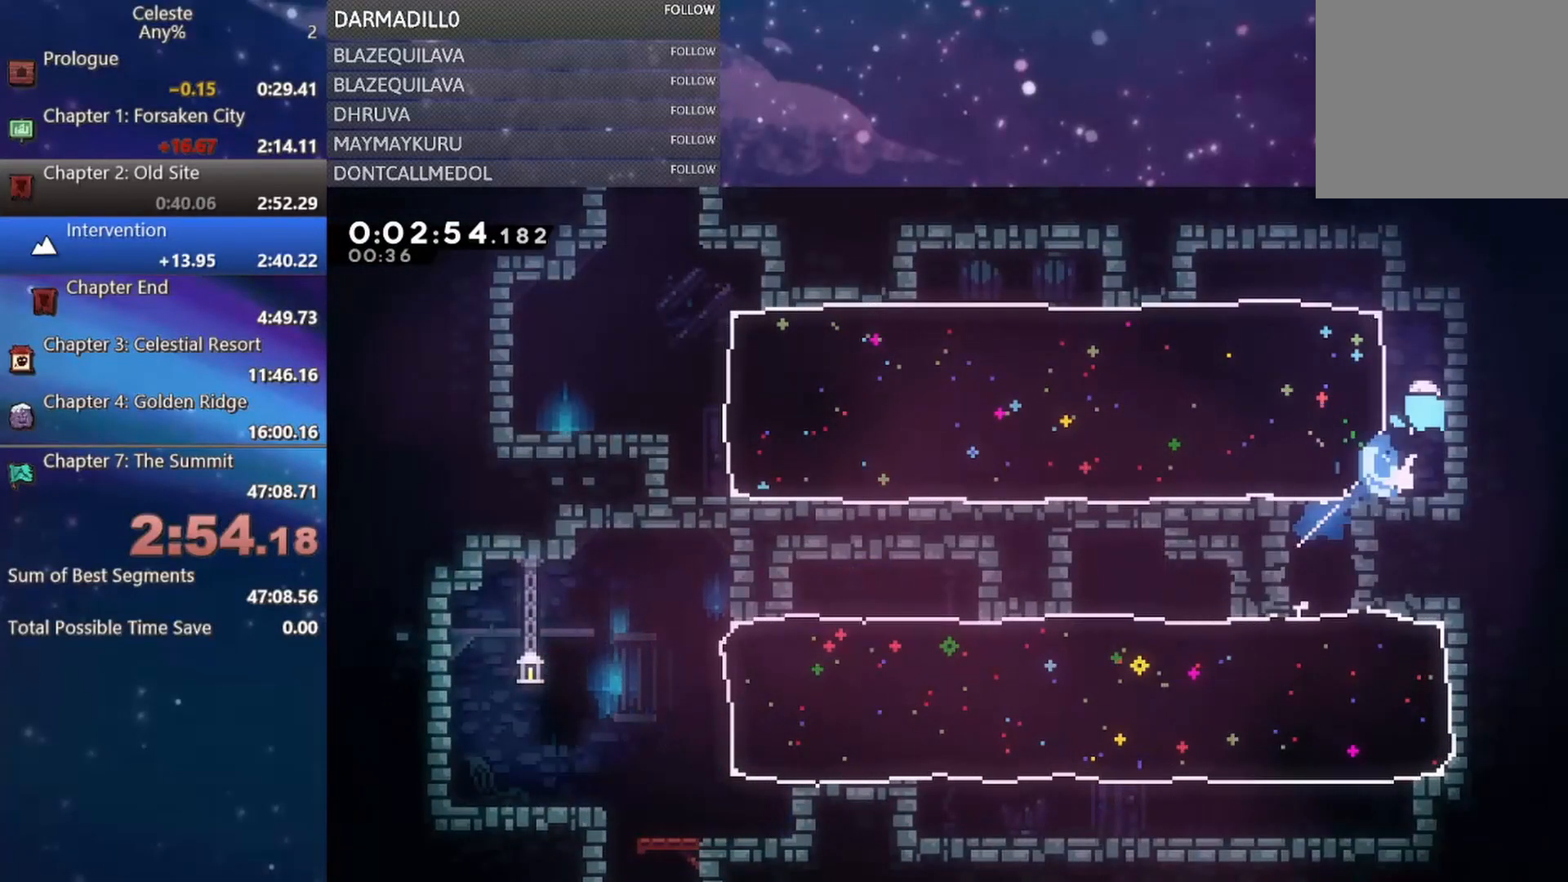
{"buttons": ["DPAD_LEFT"], "left_stick": "center", "events": [[117, "B", "up"]]}
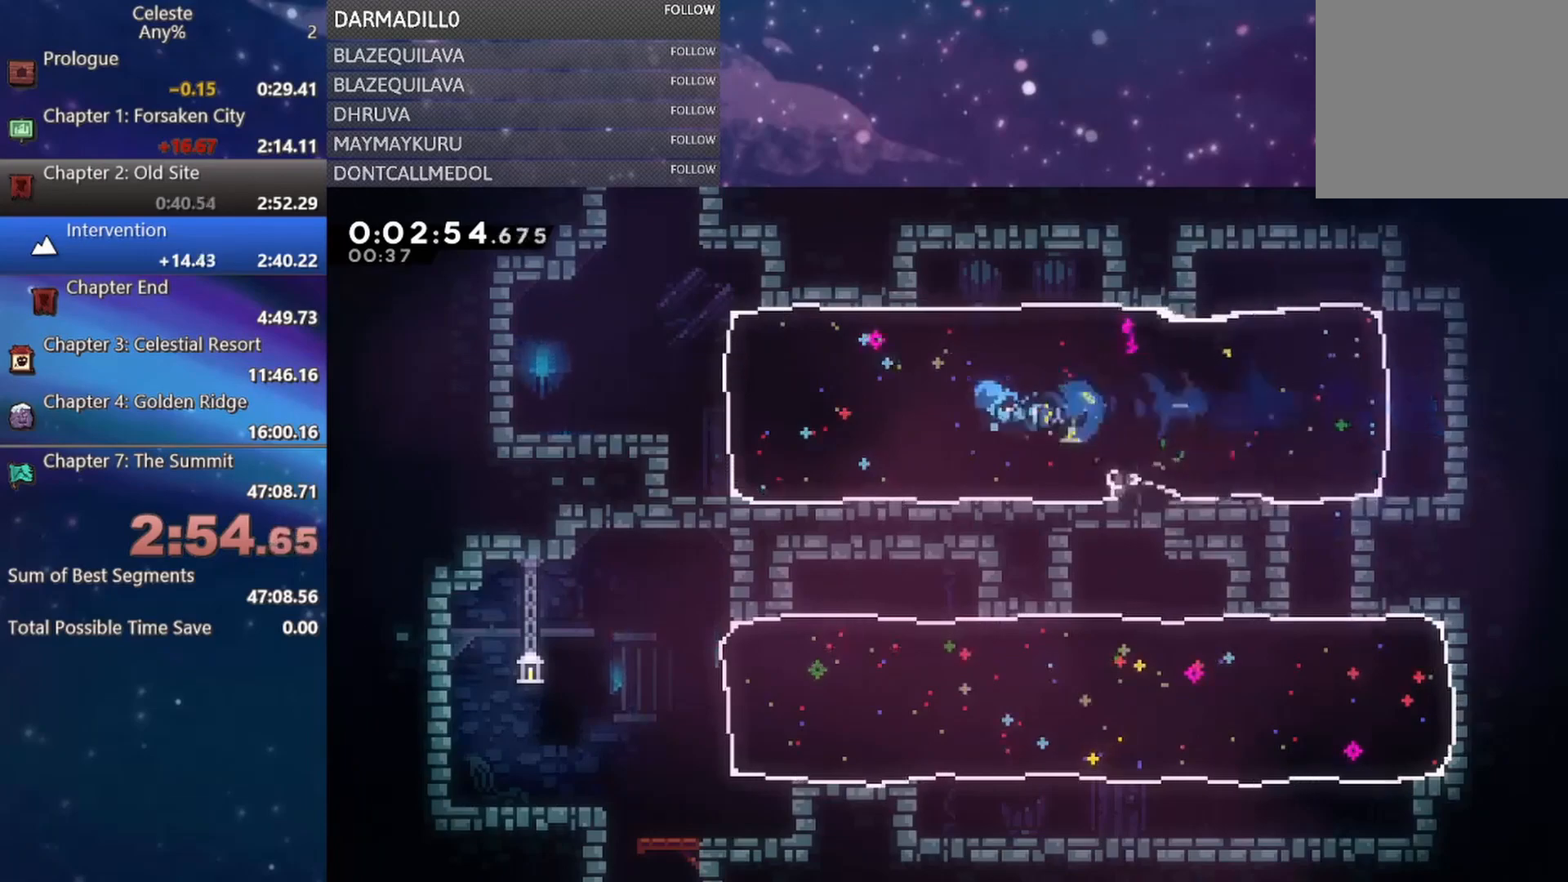
{"buttons": ["B", "DPAD_UP"], "left_stick": "center", "events": [[300, "A", "down"], [383, "DPAD_UP", "down"], [417, "DPAD_LEFT", "up"], [433, "A", "up"], [467, "B", "down"]]}
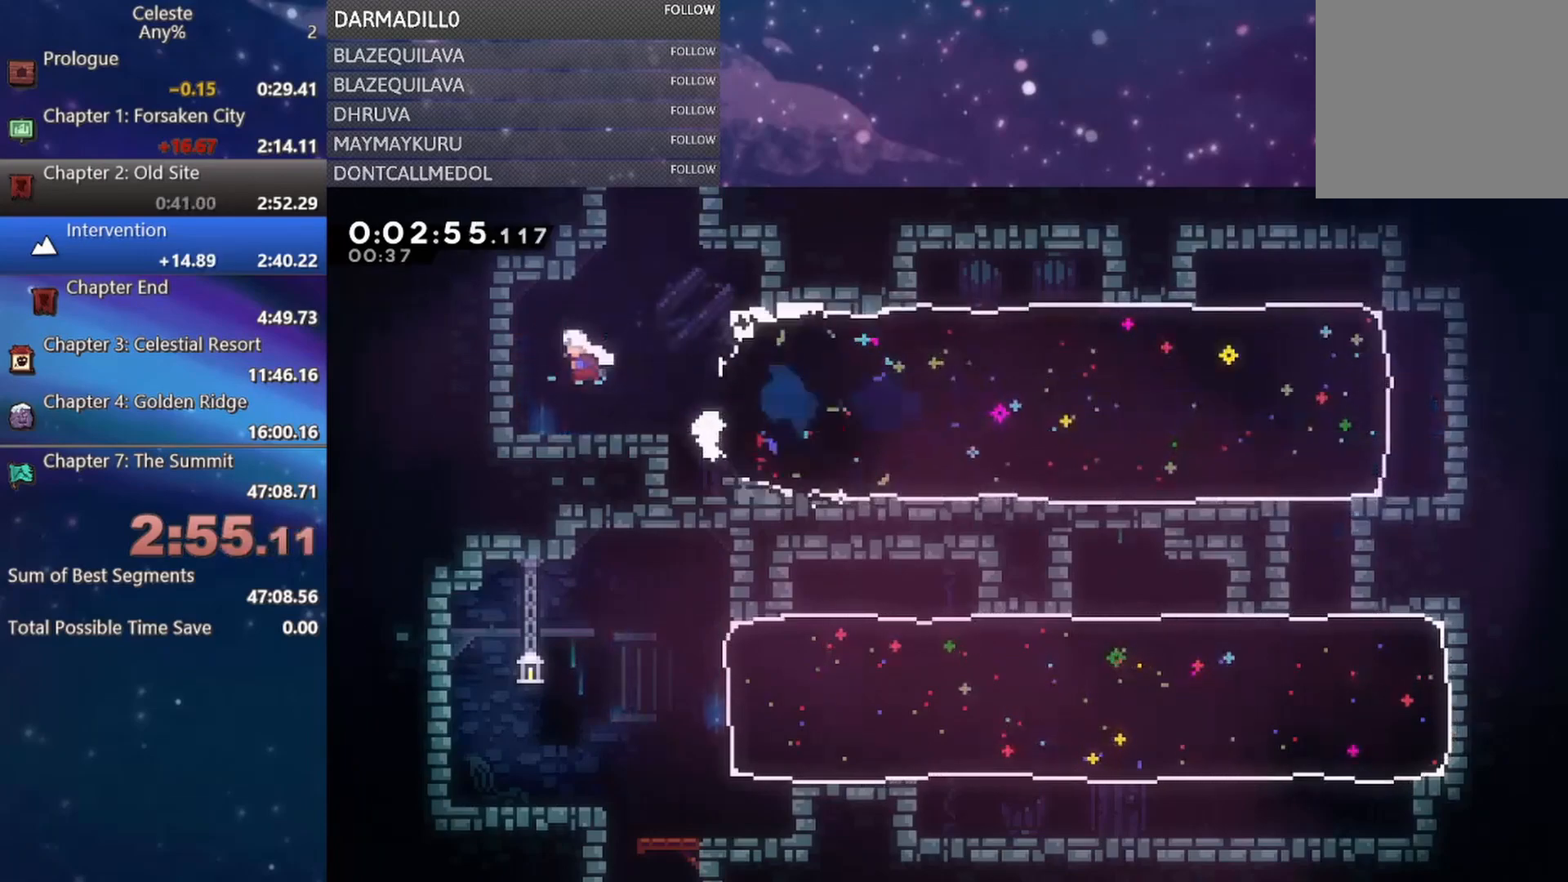
{"buttons": ["A", "DPAD_UP"], "left_stick": "center", "events": [[100, "B", "up"], [133, "A", "down"], [167, "DPAD_RIGHT", "down"], [500, "DPAD_RIGHT", "up"]]}
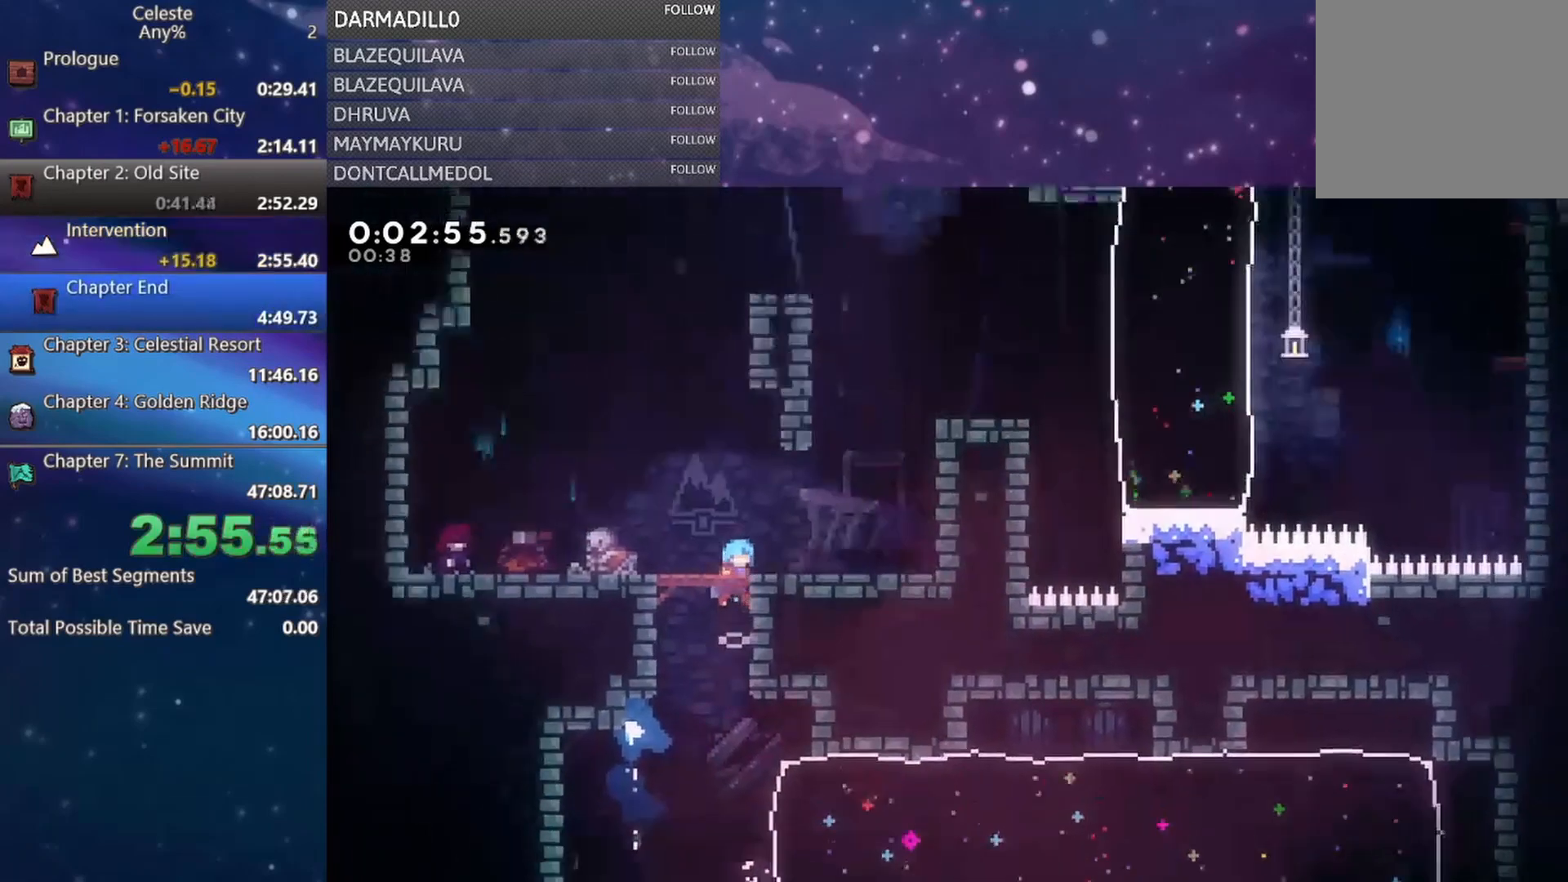
{"buttons": [], "left_stick": "center", "events": [[17, "DPAD_UP", "up"], [200, "A", "up"]]}
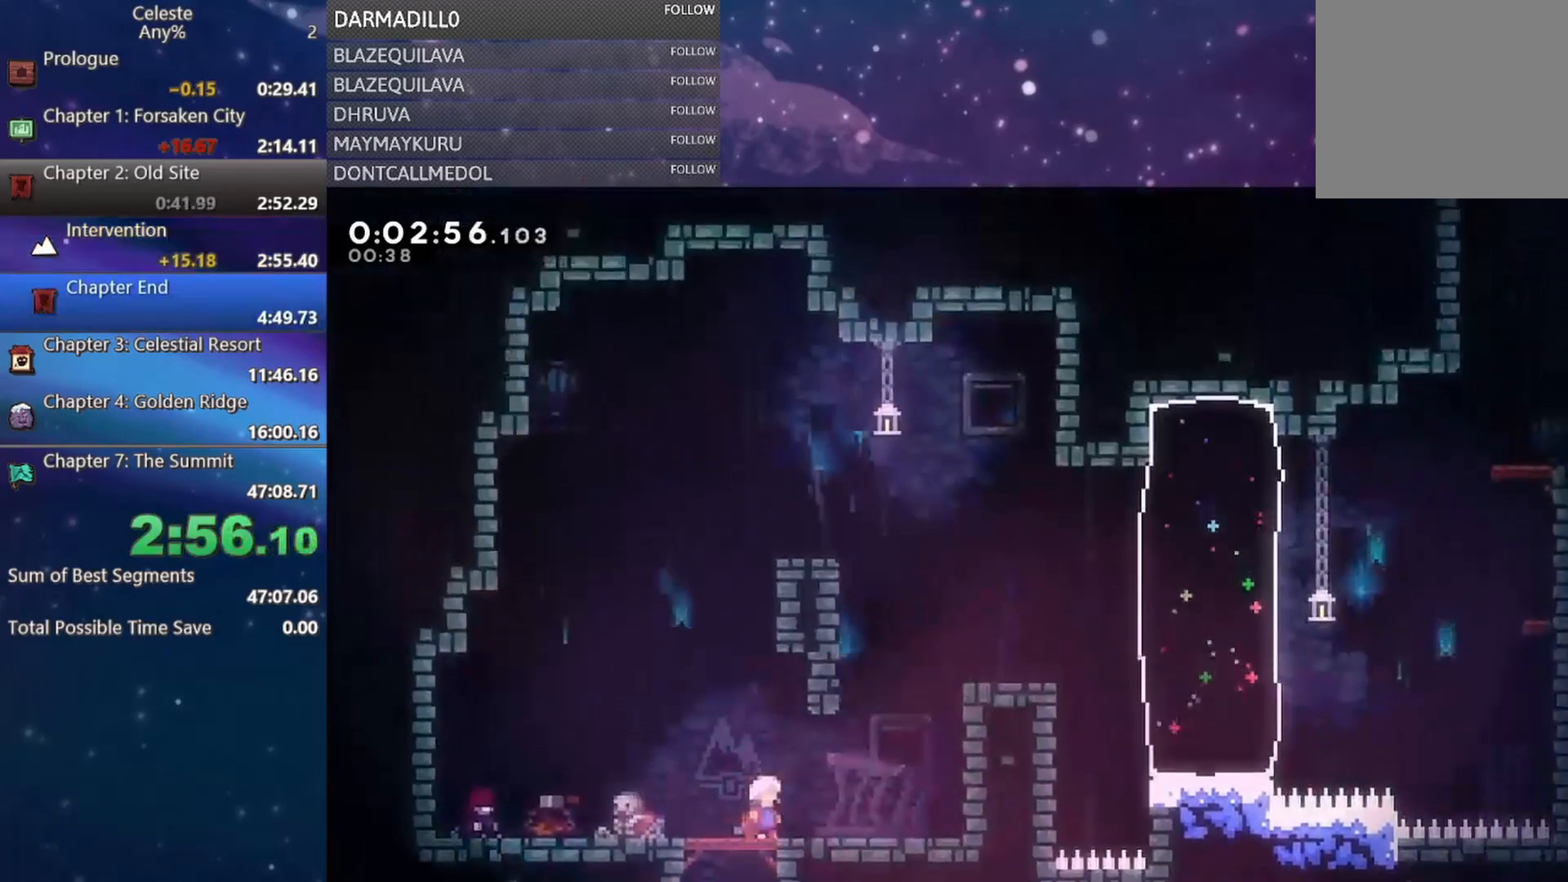
{"buttons": ["DPAD_RIGHT"], "left_stick": "center", "events": [[183, "START", "down"], [217, "R2", "down"], [283, "R2", "up"], [283, "START", "up"], [450, "DPAD_RIGHT", "down"]]}
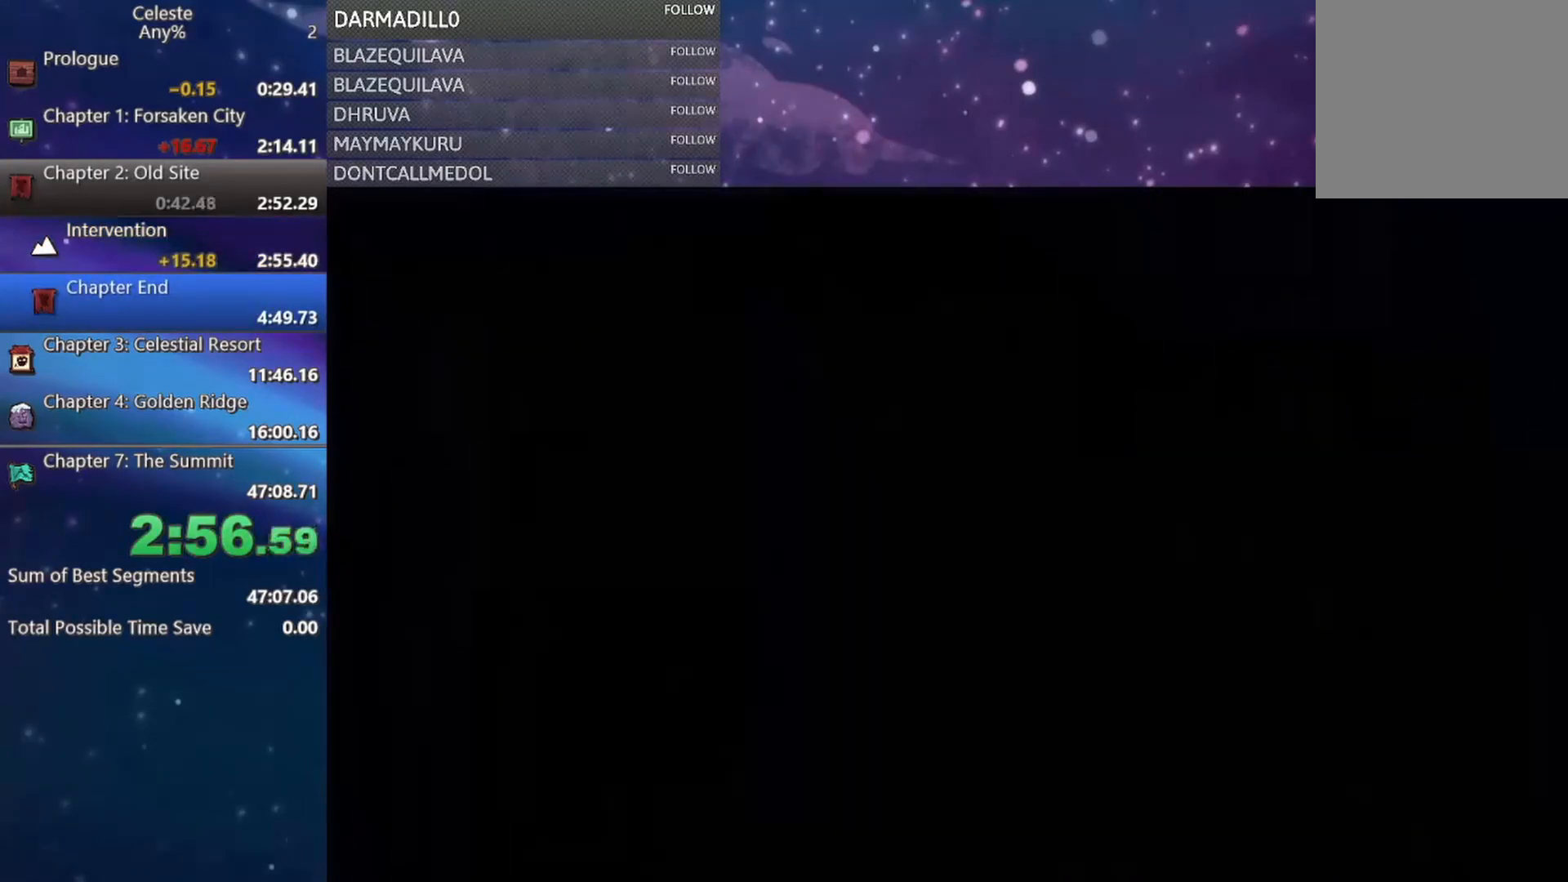
{"buttons": ["DPAD_RIGHT"], "left_stick": "center", "events": []}
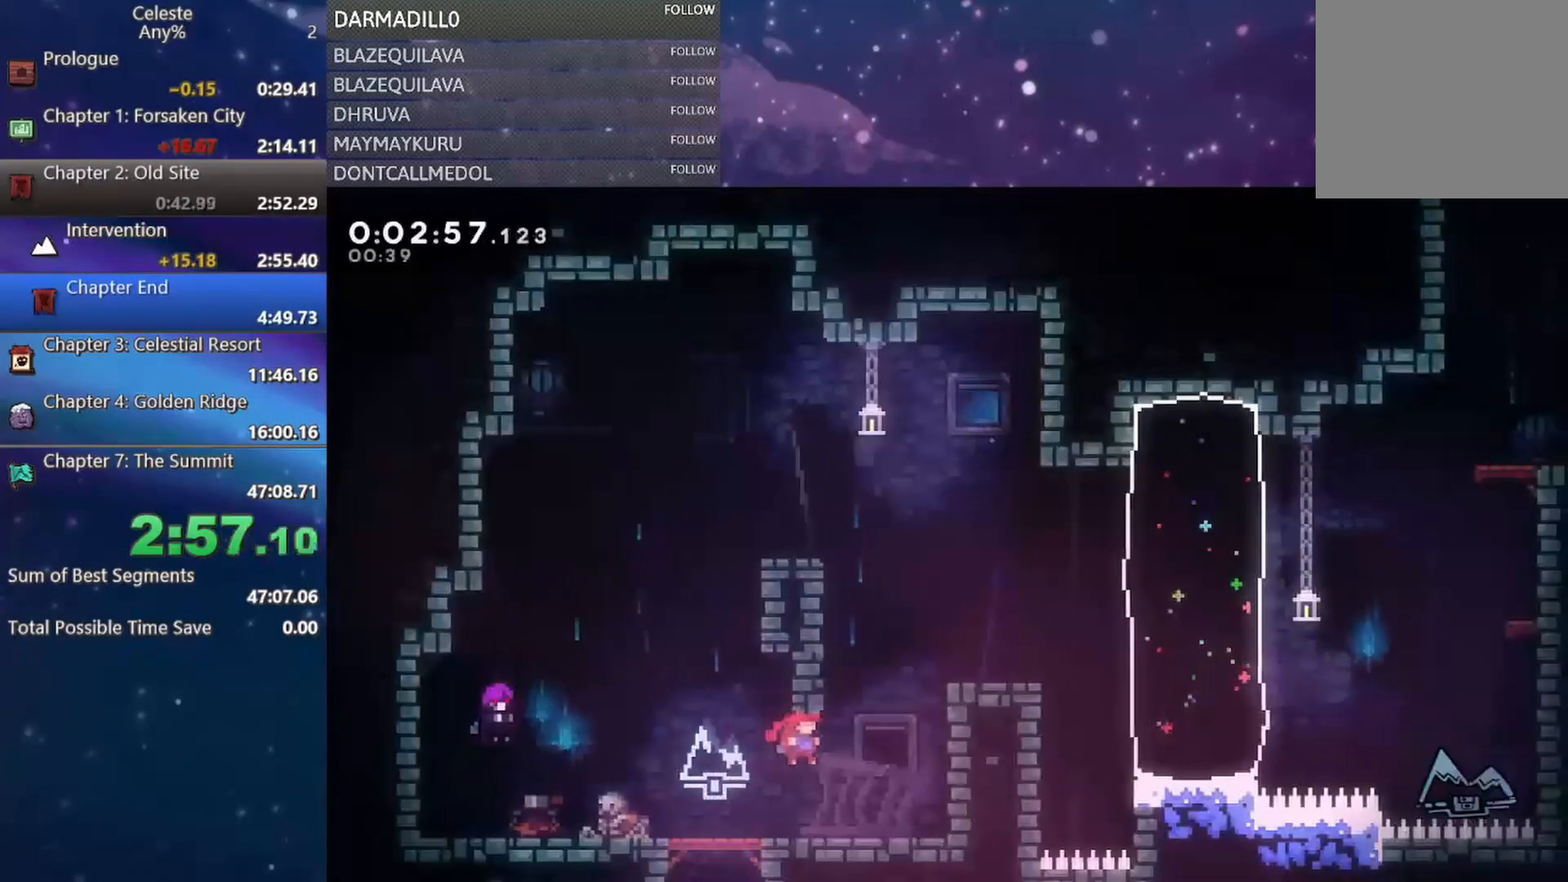
{"buttons": [], "left_stick": "center", "events": [[33, "DPAD_UP", "down"], [117, "B", "down"], [267, "B", "up"], [350, "DPAD_UP", "up"], [383, "DPAD_RIGHT", "up"]]}
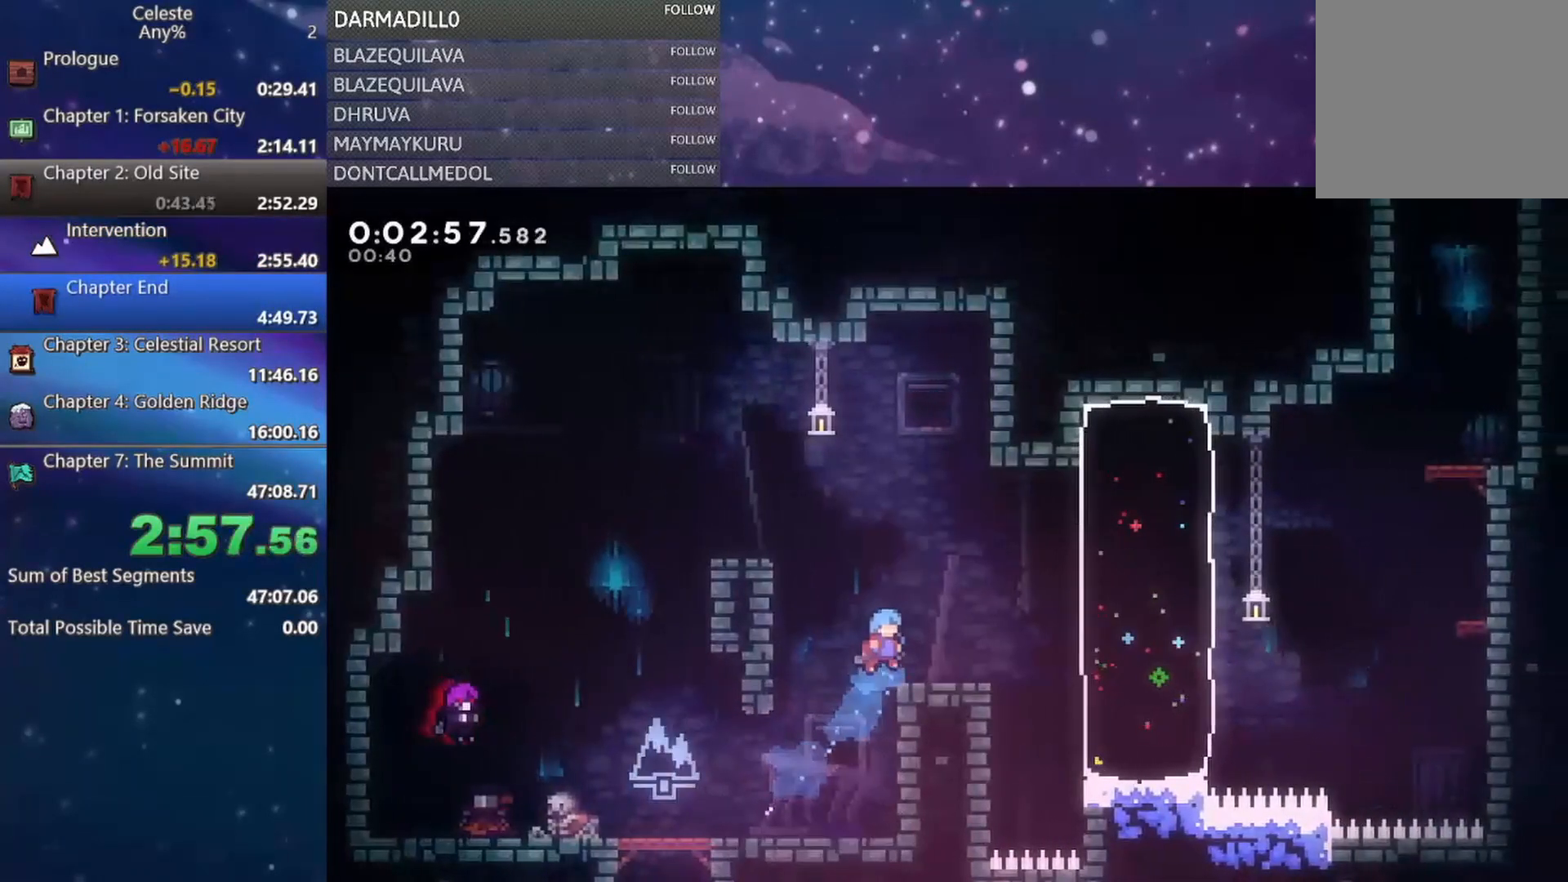
{"buttons": ["DPAD_UP", "DPAD_RIGHT"], "left_stick": "center", "events": [[33, "DPAD_RIGHT", "down"], [233, "A", "down"], [350, "A", "up"], [400, "DPAD_UP", "down"]]}
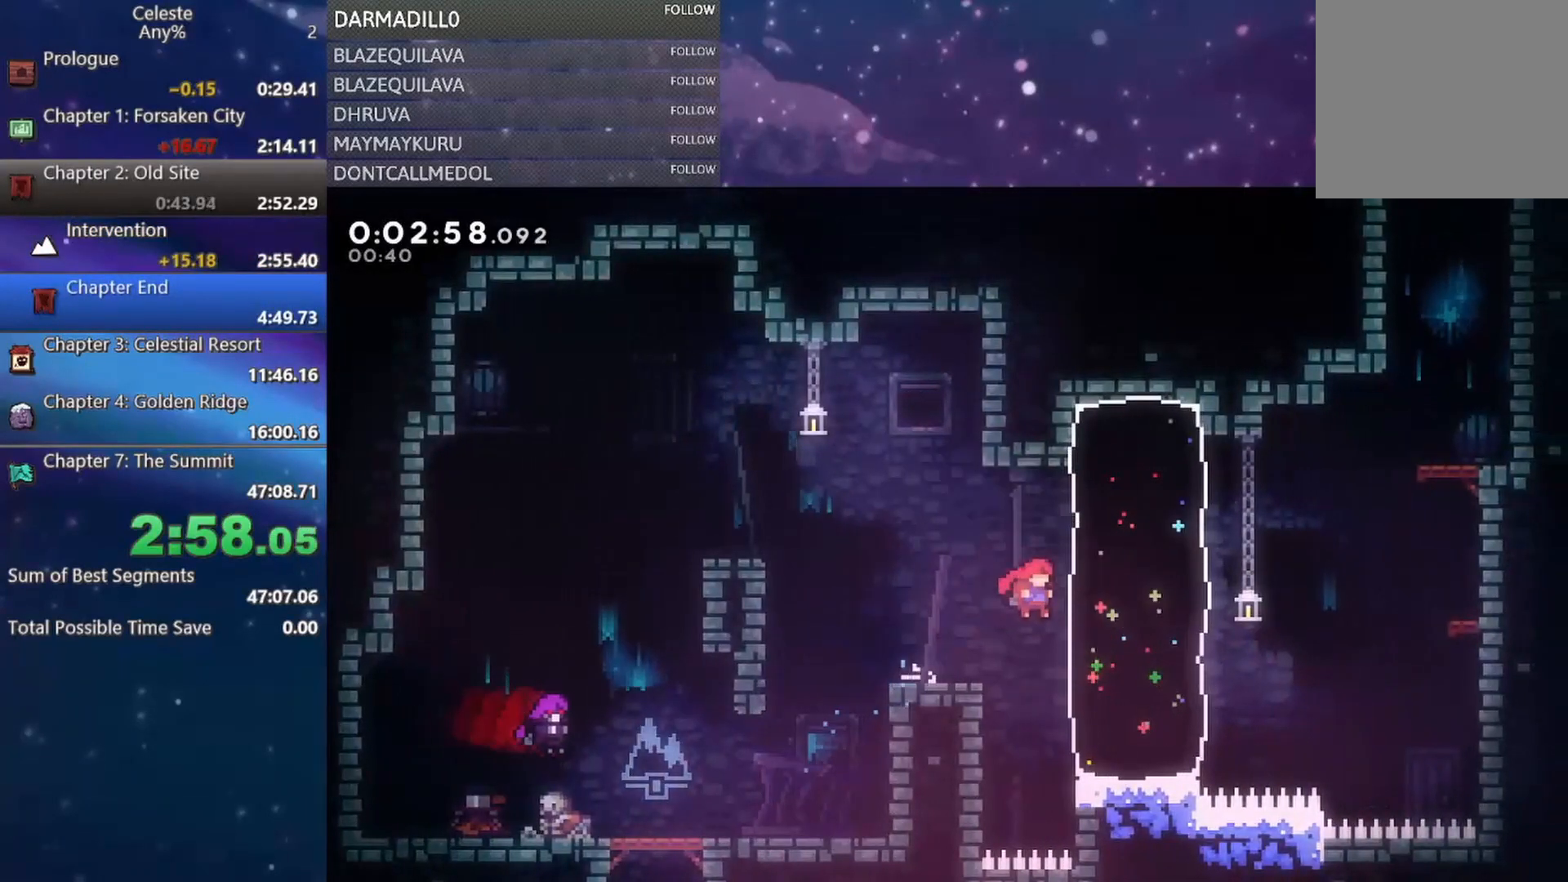
{"buttons": ["A", "DPAD_UP", "DPAD_RIGHT"], "left_stick": "center", "events": [[17, "B", "down"], [117, "B", "up"], [283, "DPAD_UP", "up"], [350, "A", "down"], [400, "DPAD_UP", "down"]]}
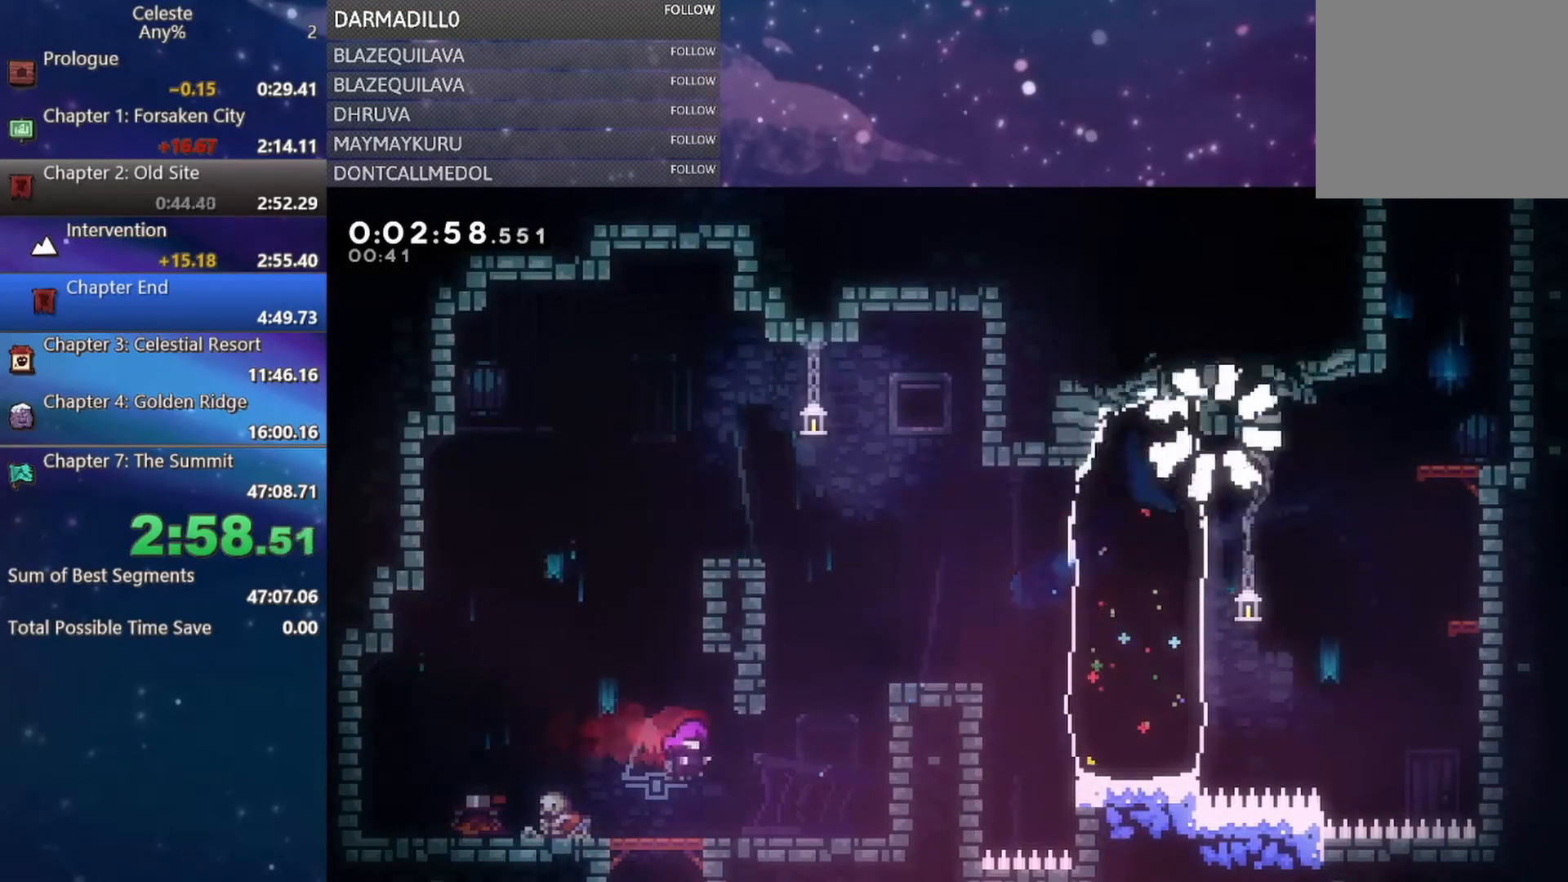
{"buttons": ["A", "B"], "left_stick": "center", "events": [[17, "DPAD_UP", "up"], [67, "DPAD_UP", "down"], [150, "A", "up"], [183, "DPAD_RIGHT", "up"], [200, "B", "down"], [217, "DPAD_UP", "up"], [250, "A", "down"], [367, "A", "up"], [367, "B", "up"], [433, "B", "down"], [450, "A", "down"]]}
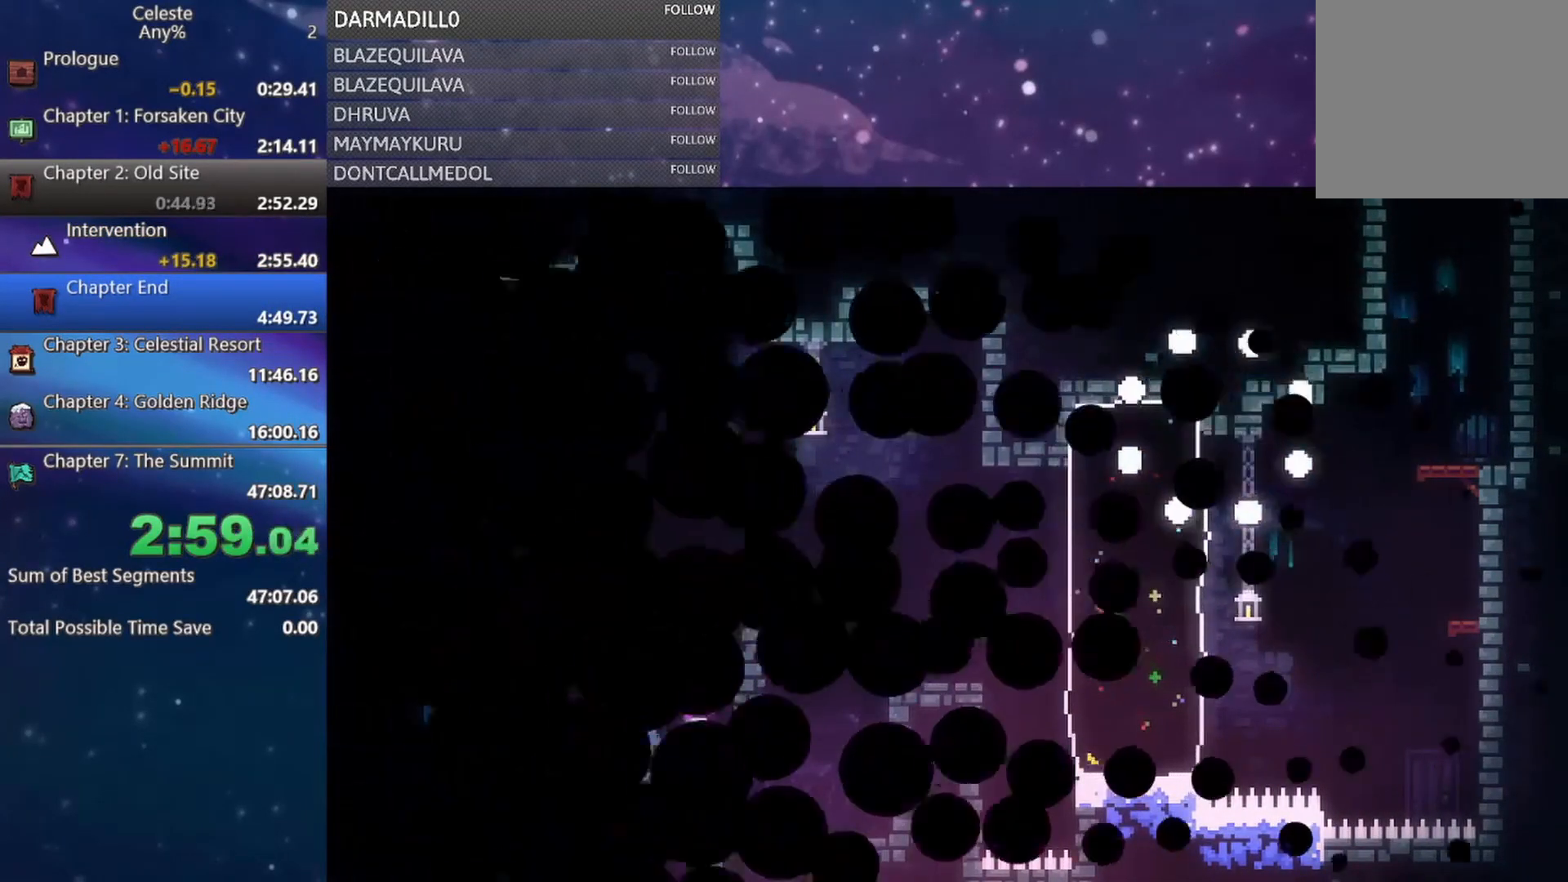
{"buttons": [], "left_stick": "center", "events": [[33, "B", "up"], [83, "A", "up"], [317, "DPAD_RIGHT", "down"], [350, "DPAD_RIGHT", "up"]]}
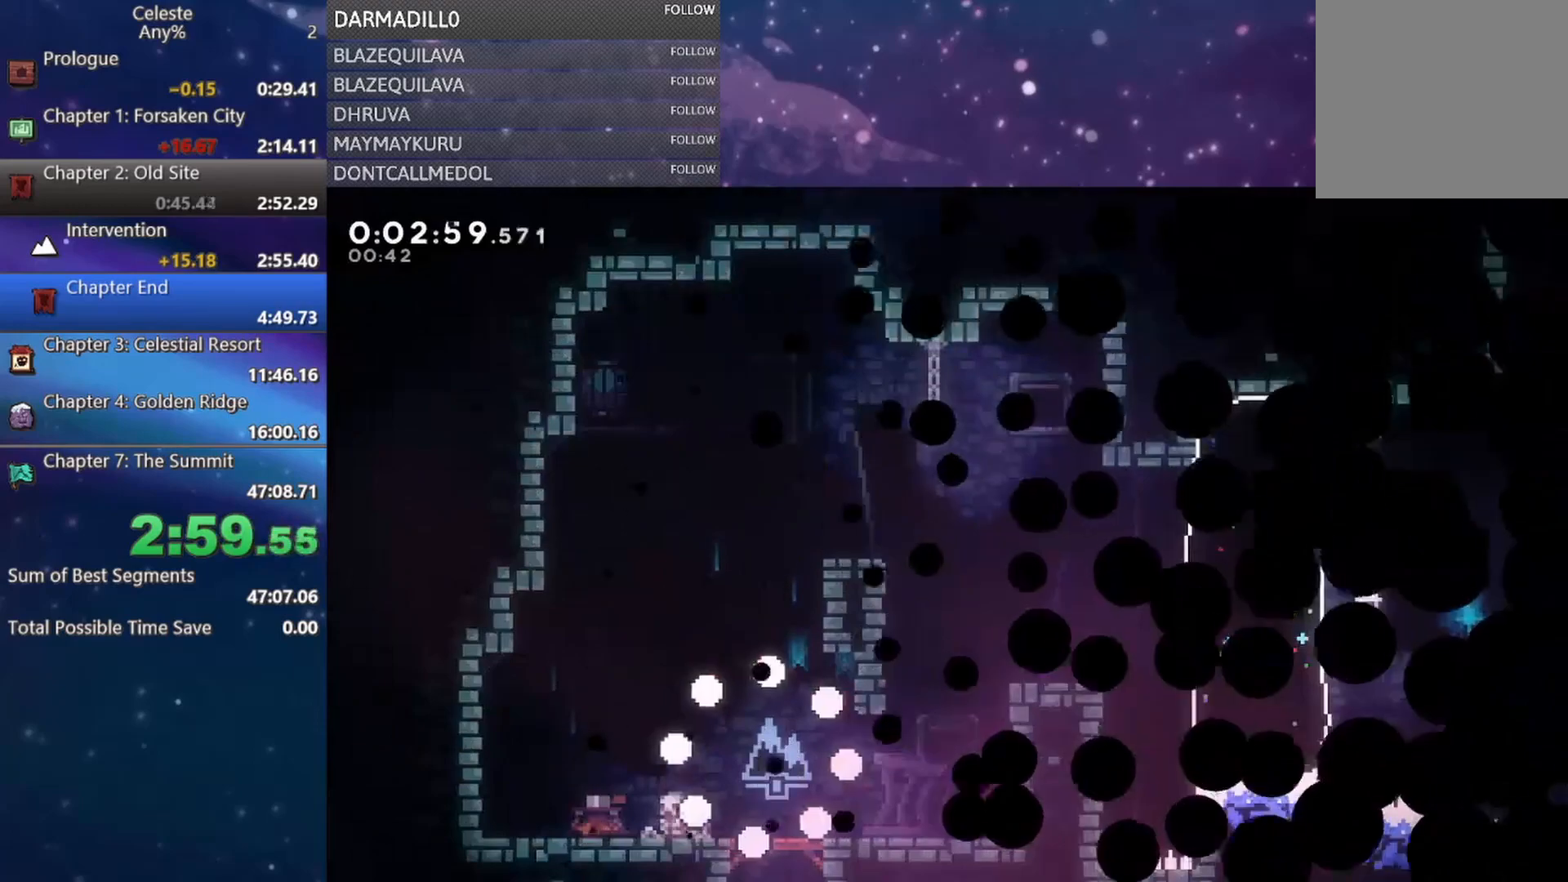
{"buttons": ["DPAD_RIGHT"], "left_stick": "center", "events": [[83, "DPAD_RIGHT", "down"]]}